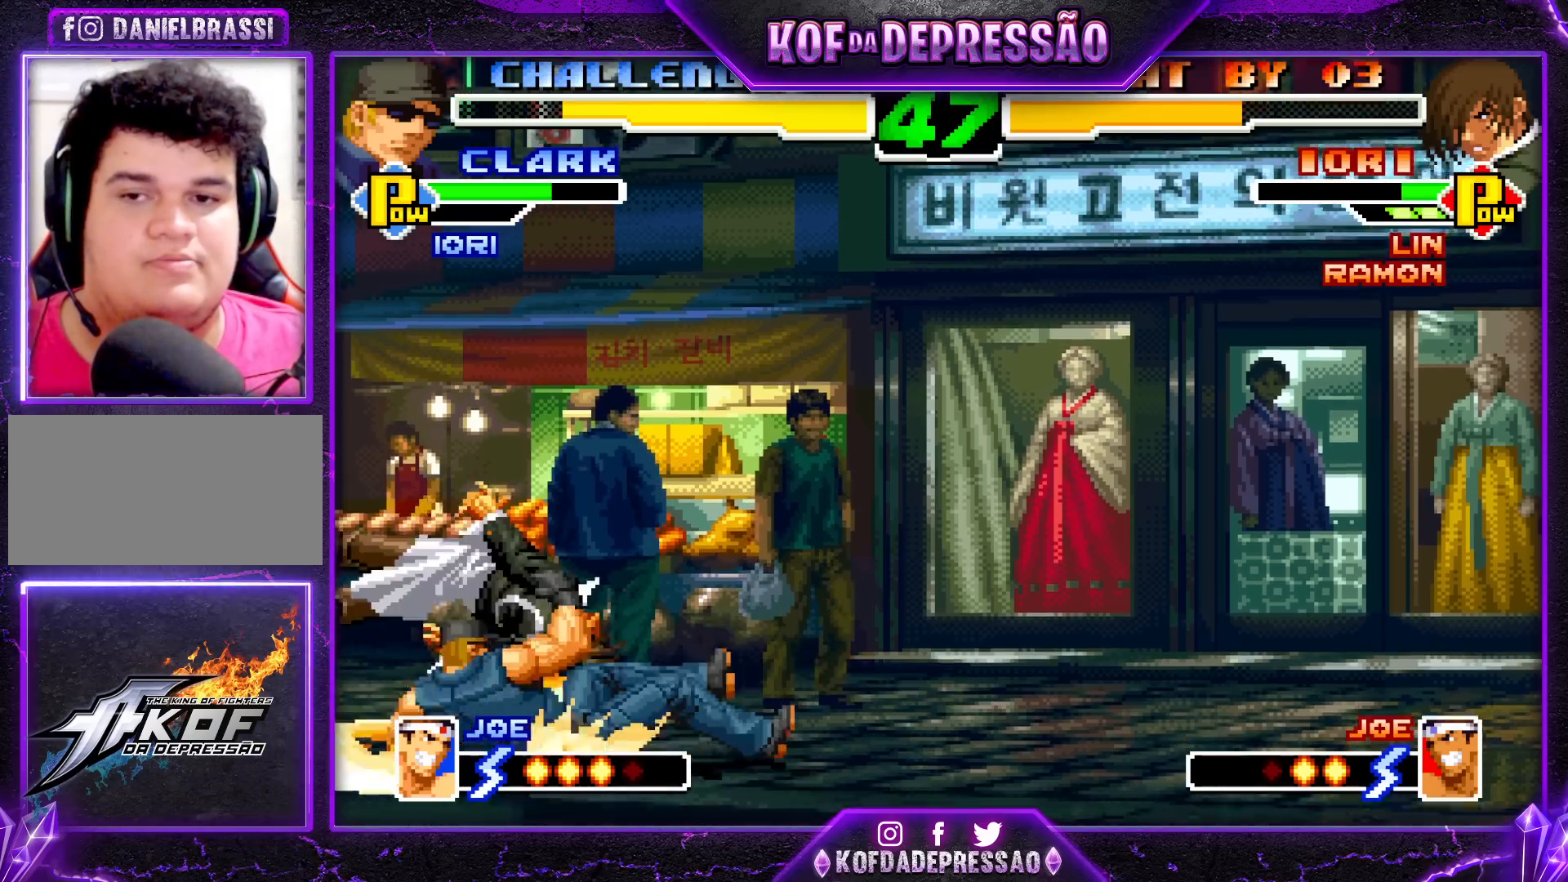
Gameplay with a controller (arcade stick); each line is a JSON object with the inputs held at the frame after it. "events" lists button and stick changes between this image and that frame as [ms after this image, input, new state], when the widget could be followed in between. Not read: L3 R3.
{"buttons": [], "left_stick": "left", "events": []}
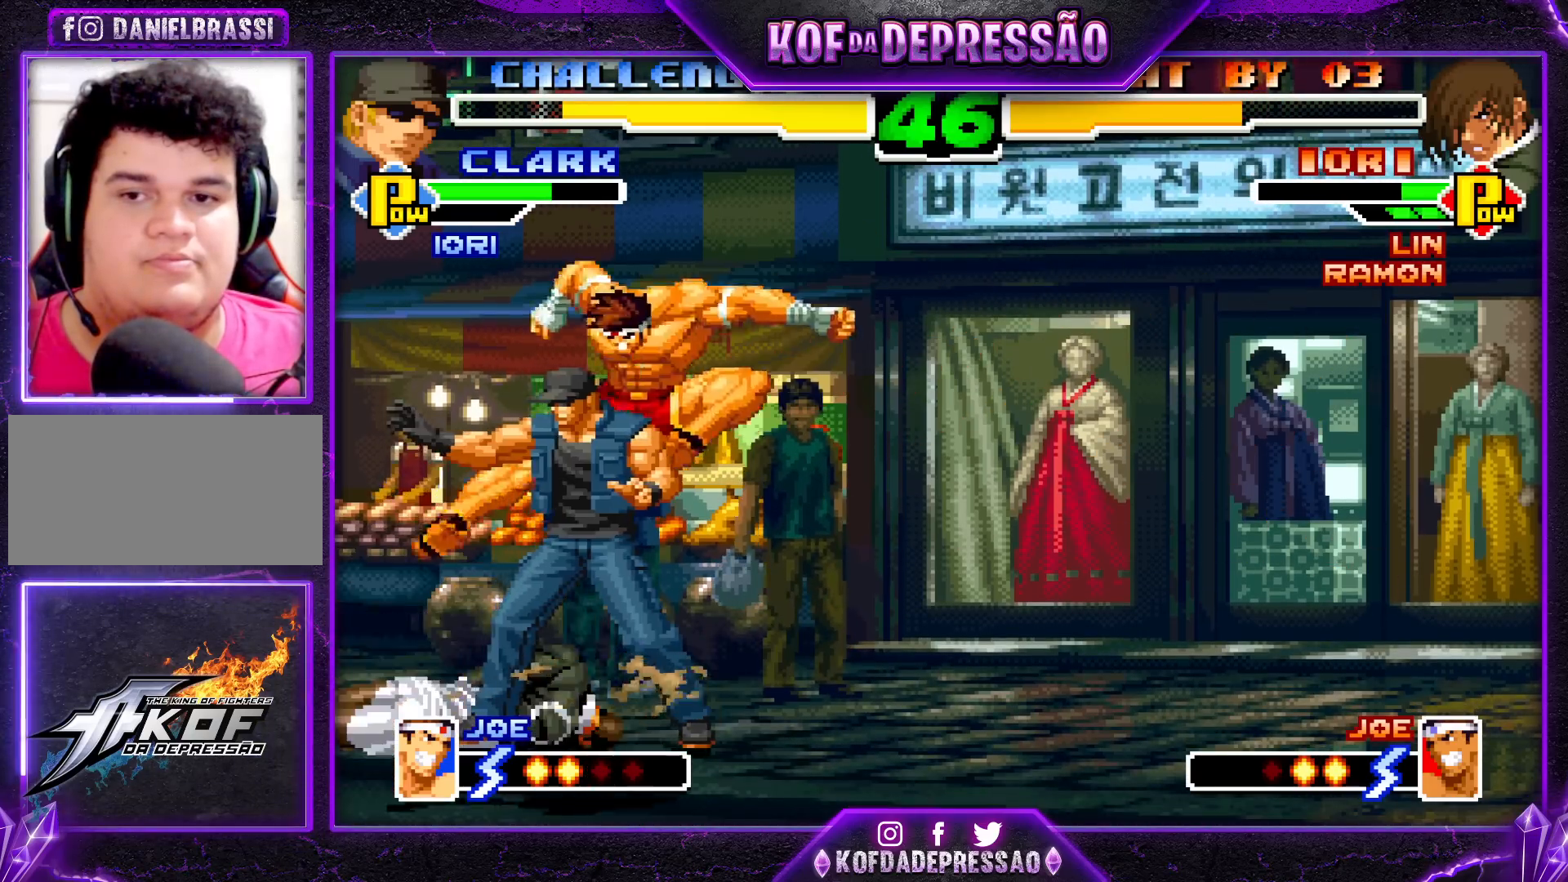
{"buttons": [], "left_stick": "left", "events": []}
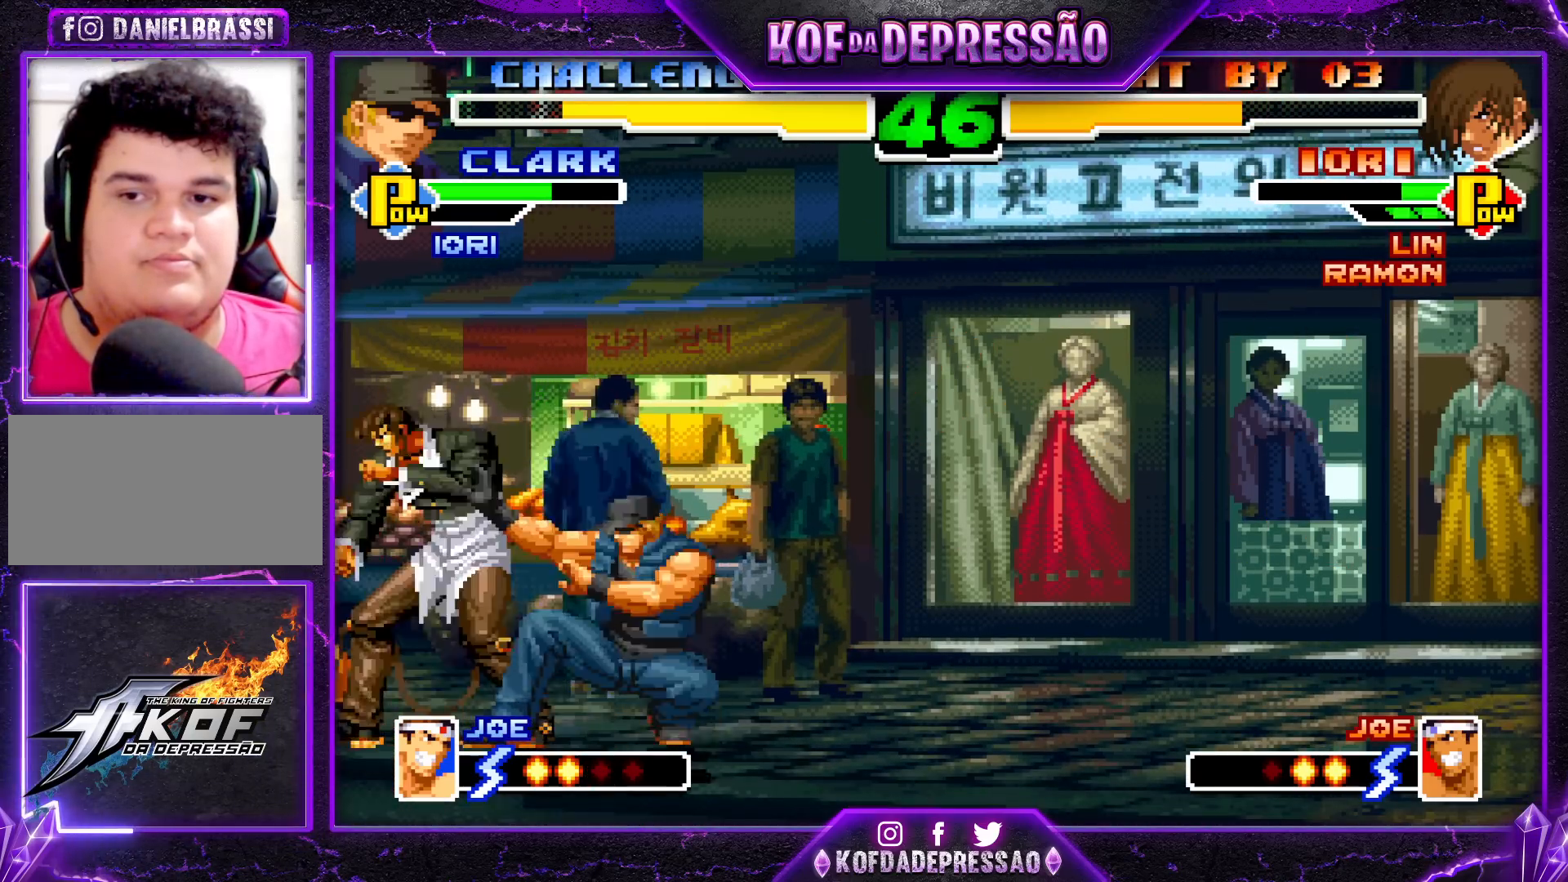
{"buttons": [], "left_stick": "left", "events": [[167, "R1", "down"], [250, "R1", "up"]]}
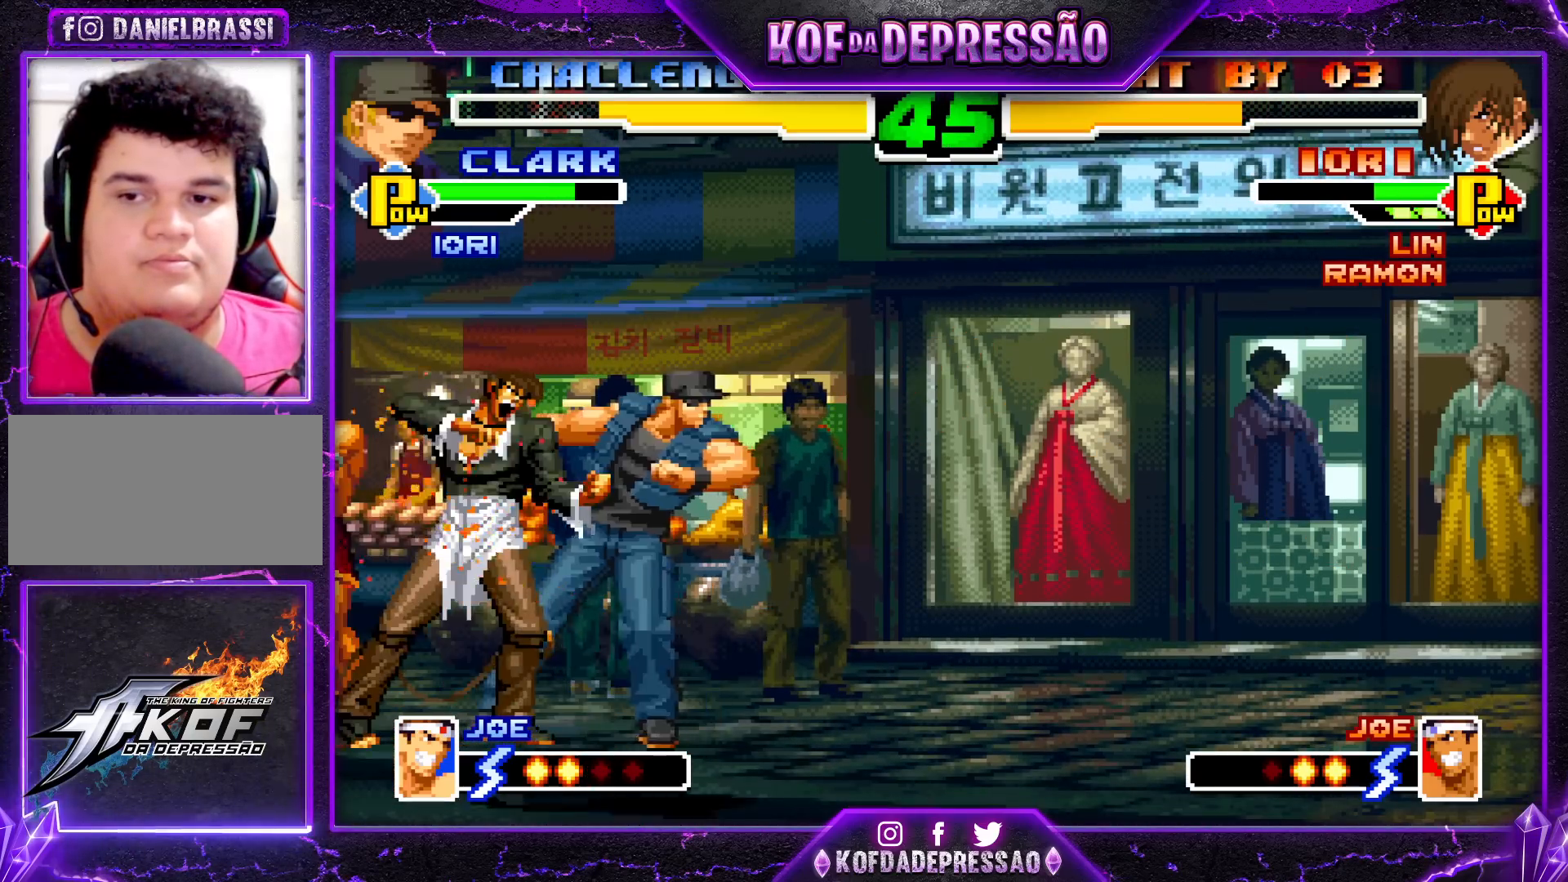
{"buttons": ["SQUARE"], "left_stick": "center", "events": [[100, "left_stick", "down"], [150, "left_stick", "left"], [183, "SQUARE", "down"], [317, "left_stick", "center"]]}
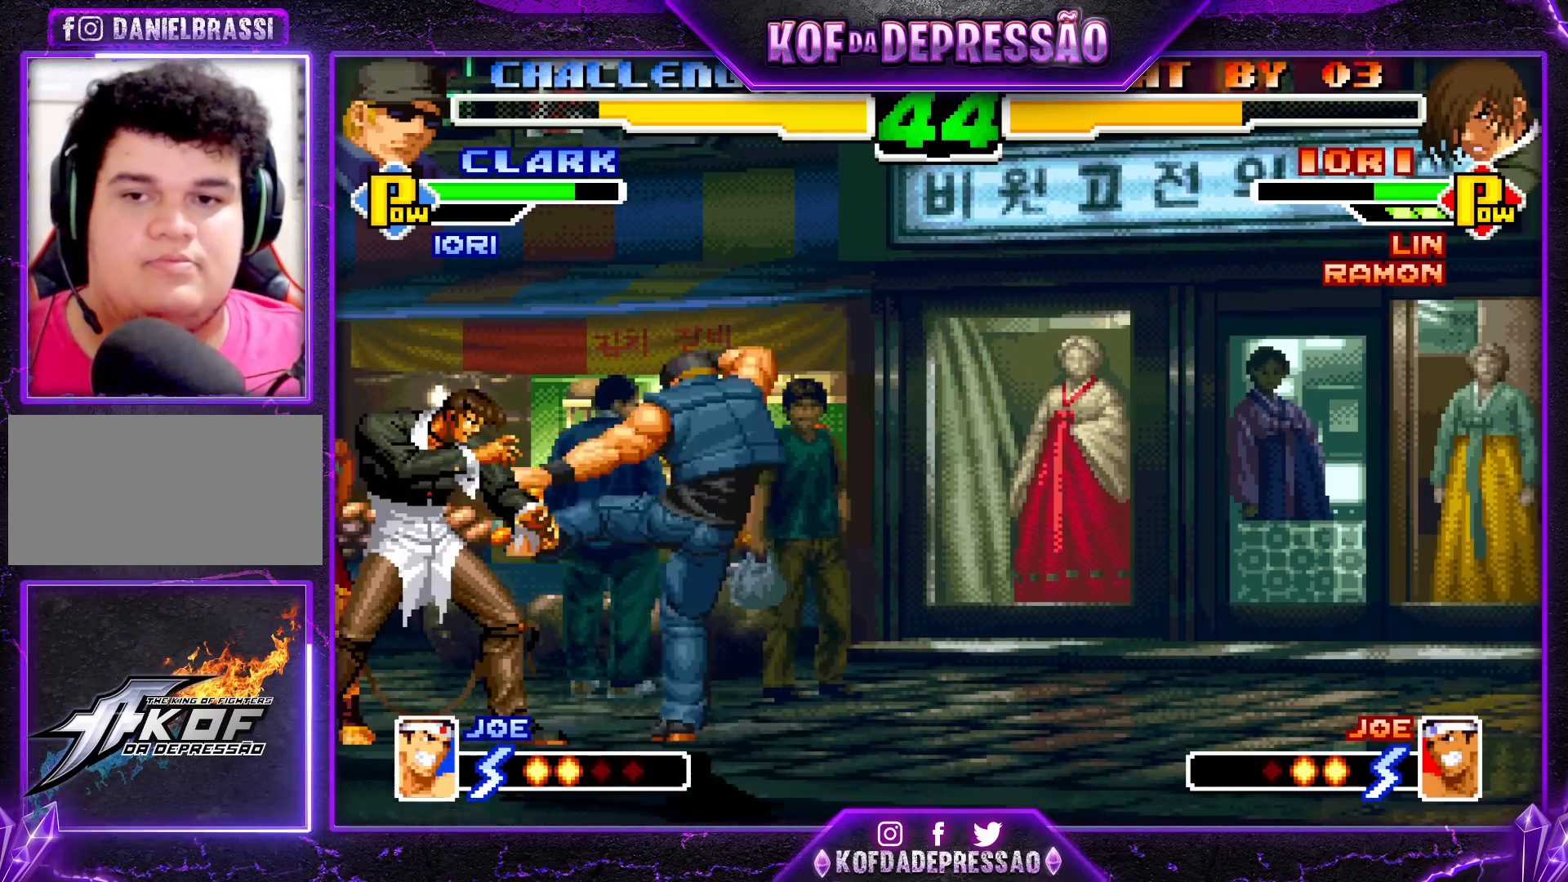
{"buttons": [], "left_stick": "right", "events": [[83, "left_stick", "down"], [100, "SQUARE", "up"], [183, "left_stick", "left"], [233, "SQUARE", "down"], [350, "left_stick", "center"], [500, "SQUARE", "up"], [500, "left_stick", "right"]]}
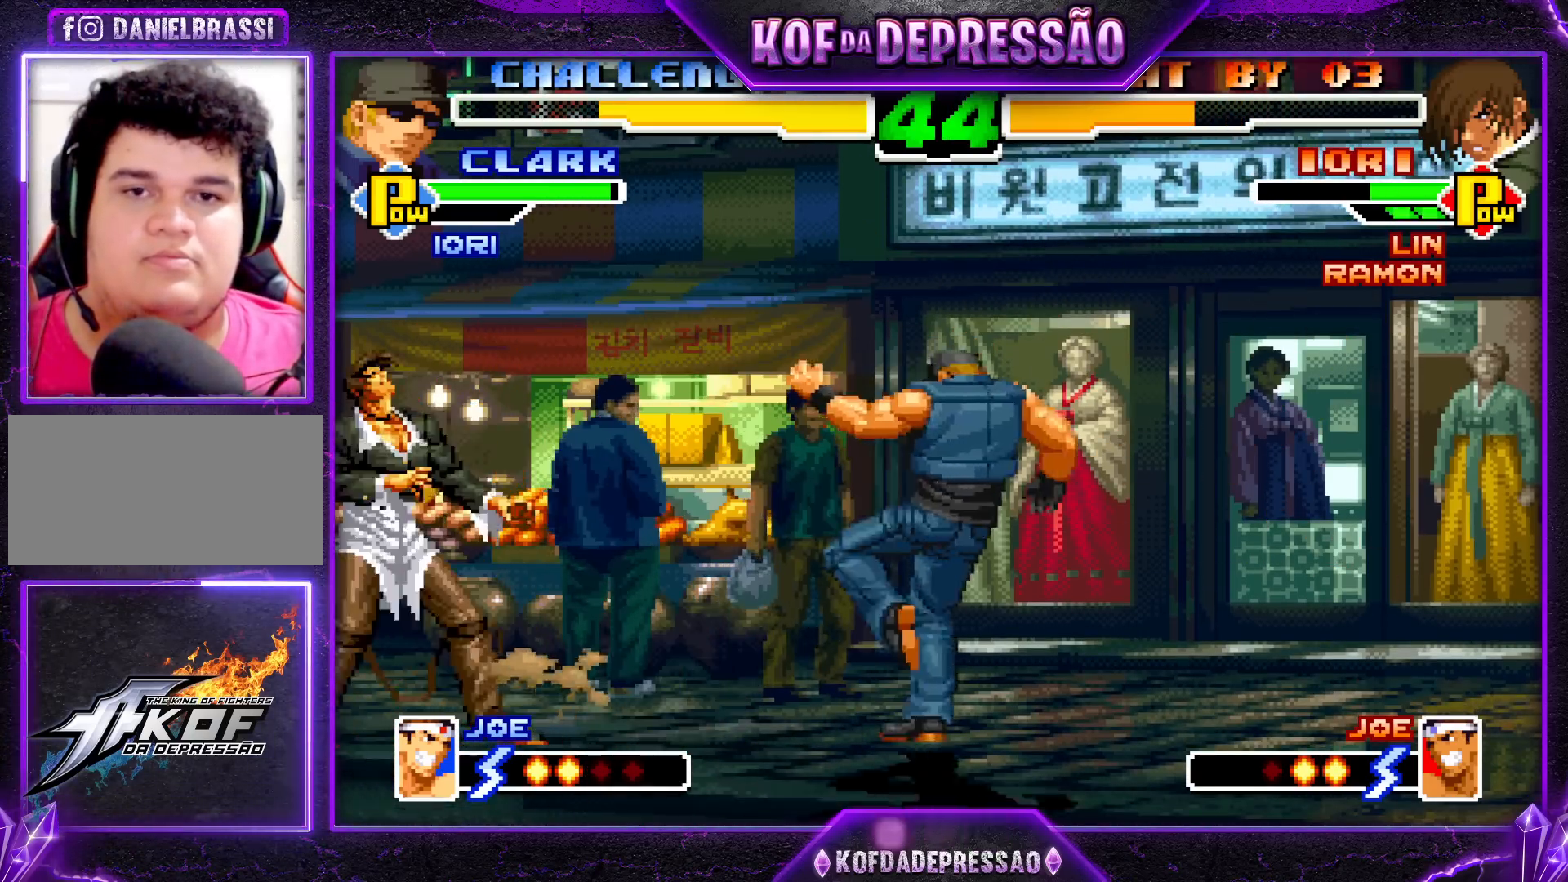
{"buttons": [], "left_stick": "down-left", "events": [[200, "left_stick", "down"], [233, "TRIANGLE", "down"], [250, "left_stick", "down-left"], [400, "TRIANGLE", "up"]]}
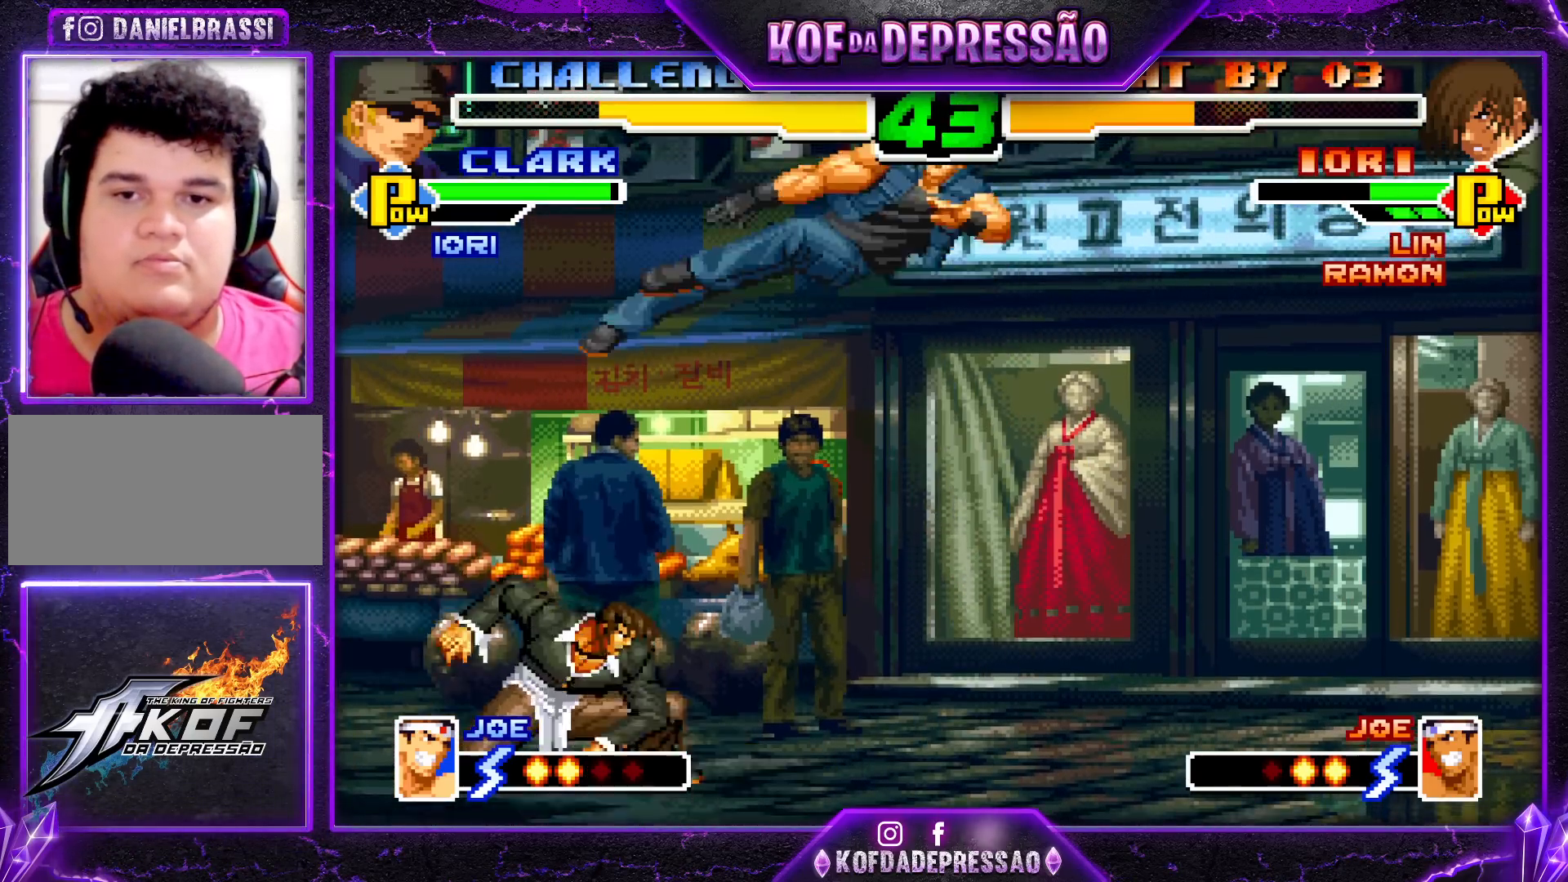
{"buttons": [], "left_stick": "center", "events": [[150, "TRIANGLE", "down"], [250, "TRIANGLE", "up"], [433, "left_stick", "center"]]}
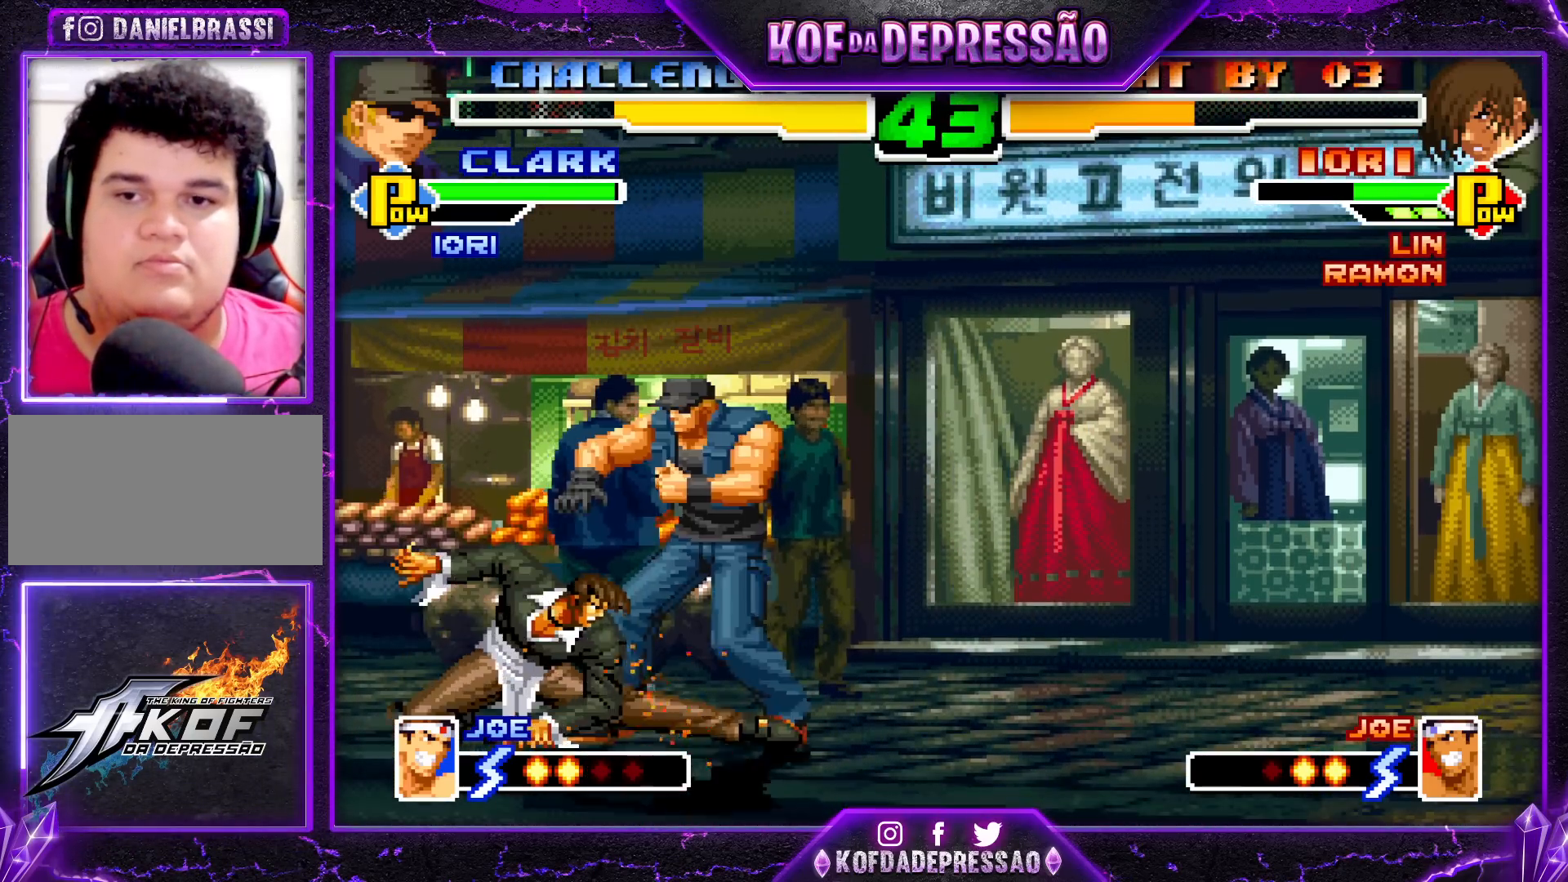
{"buttons": [], "left_stick": "down", "events": [[33, "TRIANGLE", "down"], [117, "TRIANGLE", "up"], [150, "left_stick", "right"], [183, "SQUARE", "down"], [383, "SQUARE", "up"], [450, "left_stick", "down"]]}
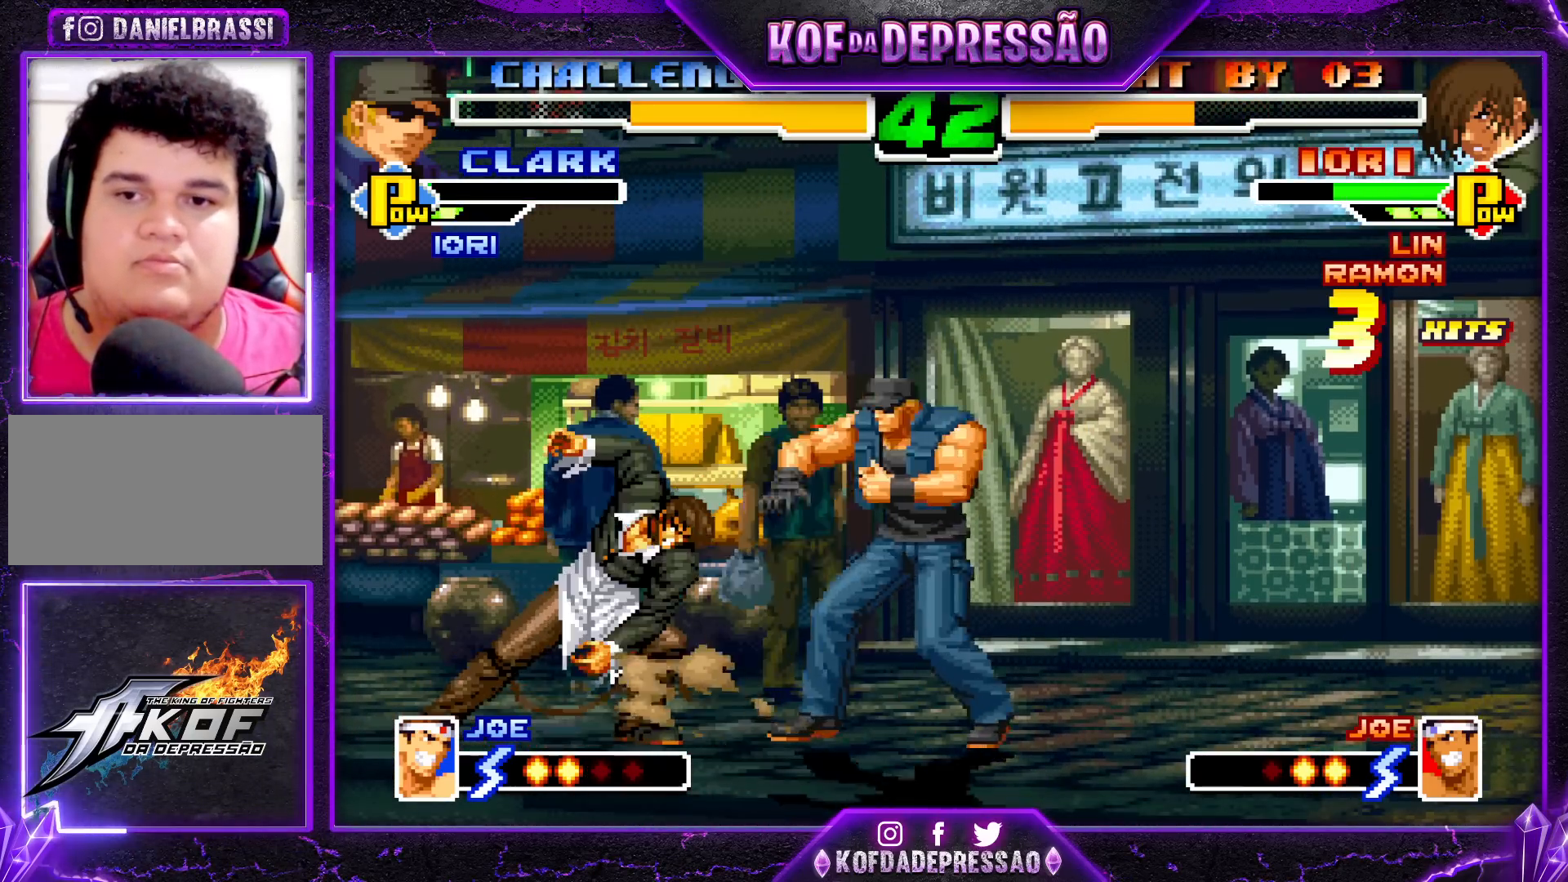
{"buttons": ["R1"], "left_stick": "left", "events": [[50, "left_stick", "left"], [67, "R1", "down"], [150, "left_stick", "center"], [250, "R1", "up"], [250, "left_stick", "right"], [317, "left_stick", "down"], [433, "left_stick", "left"], [467, "R1", "down"]]}
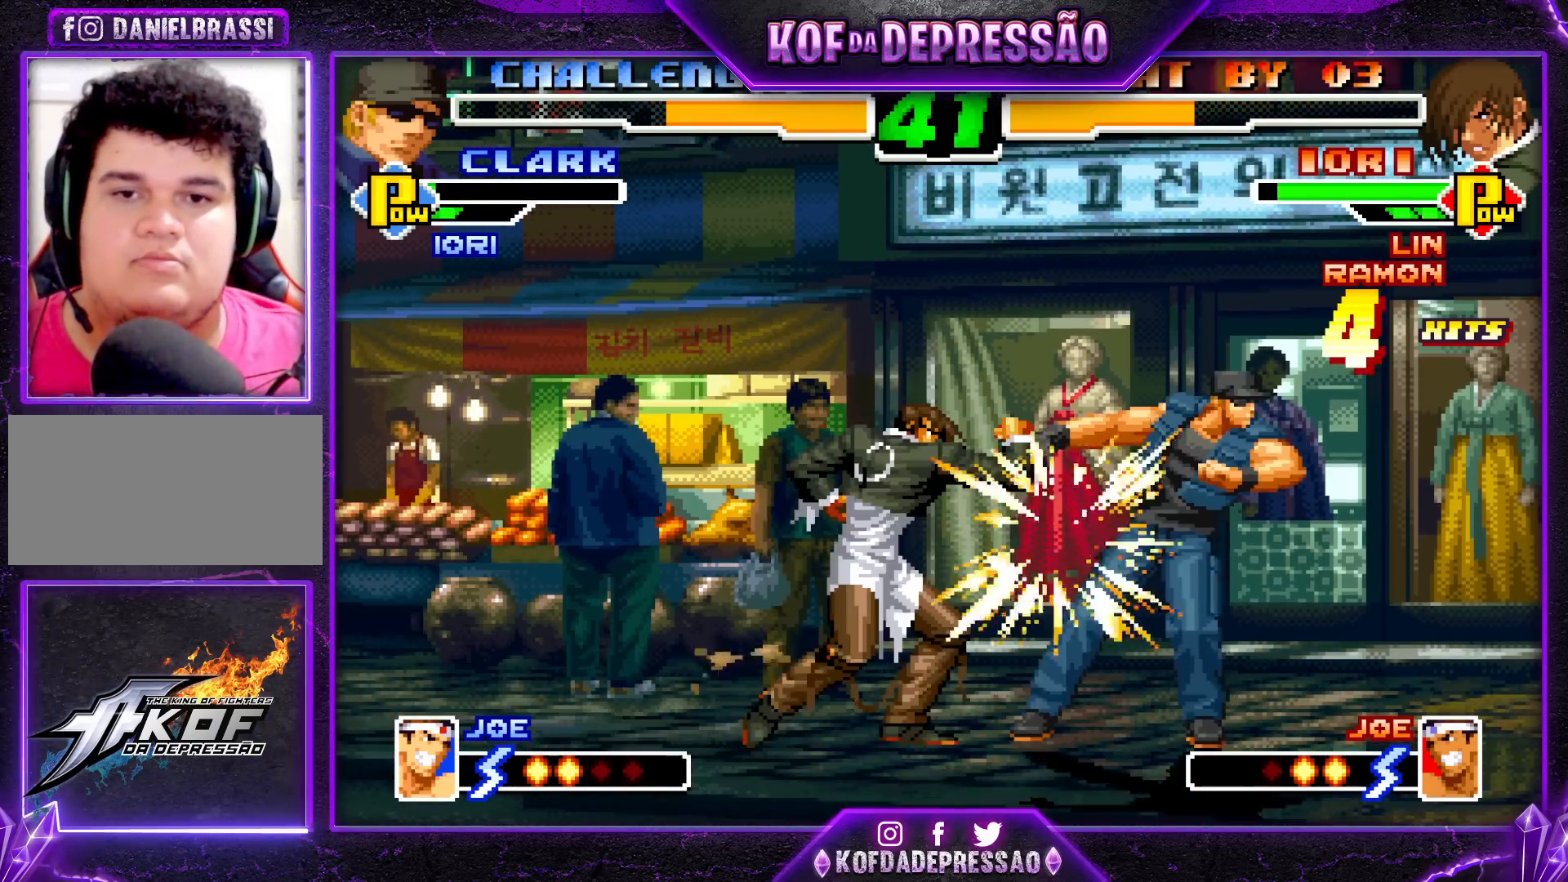
{"buttons": [], "left_stick": "center", "events": [[33, "left_stick", "center"], [83, "R1", "up"], [100, "left_stick", "right"], [183, "left_stick", "down"], [283, "left_stick", "left"], [350, "R1", "down"], [450, "left_stick", "center"], [467, "R1", "up"]]}
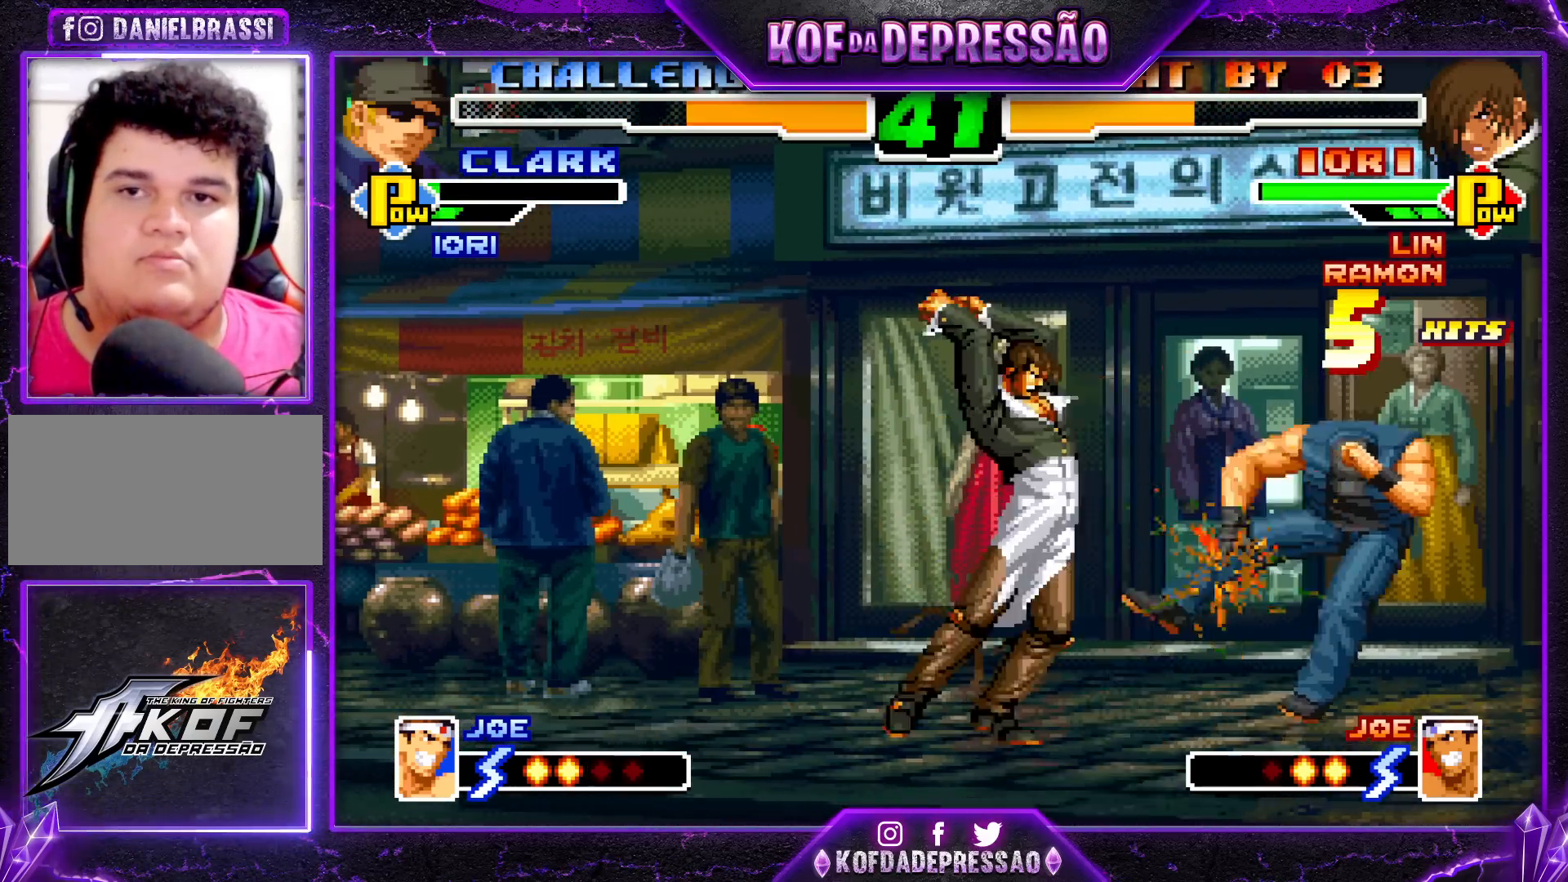
{"buttons": [], "left_stick": "center", "events": []}
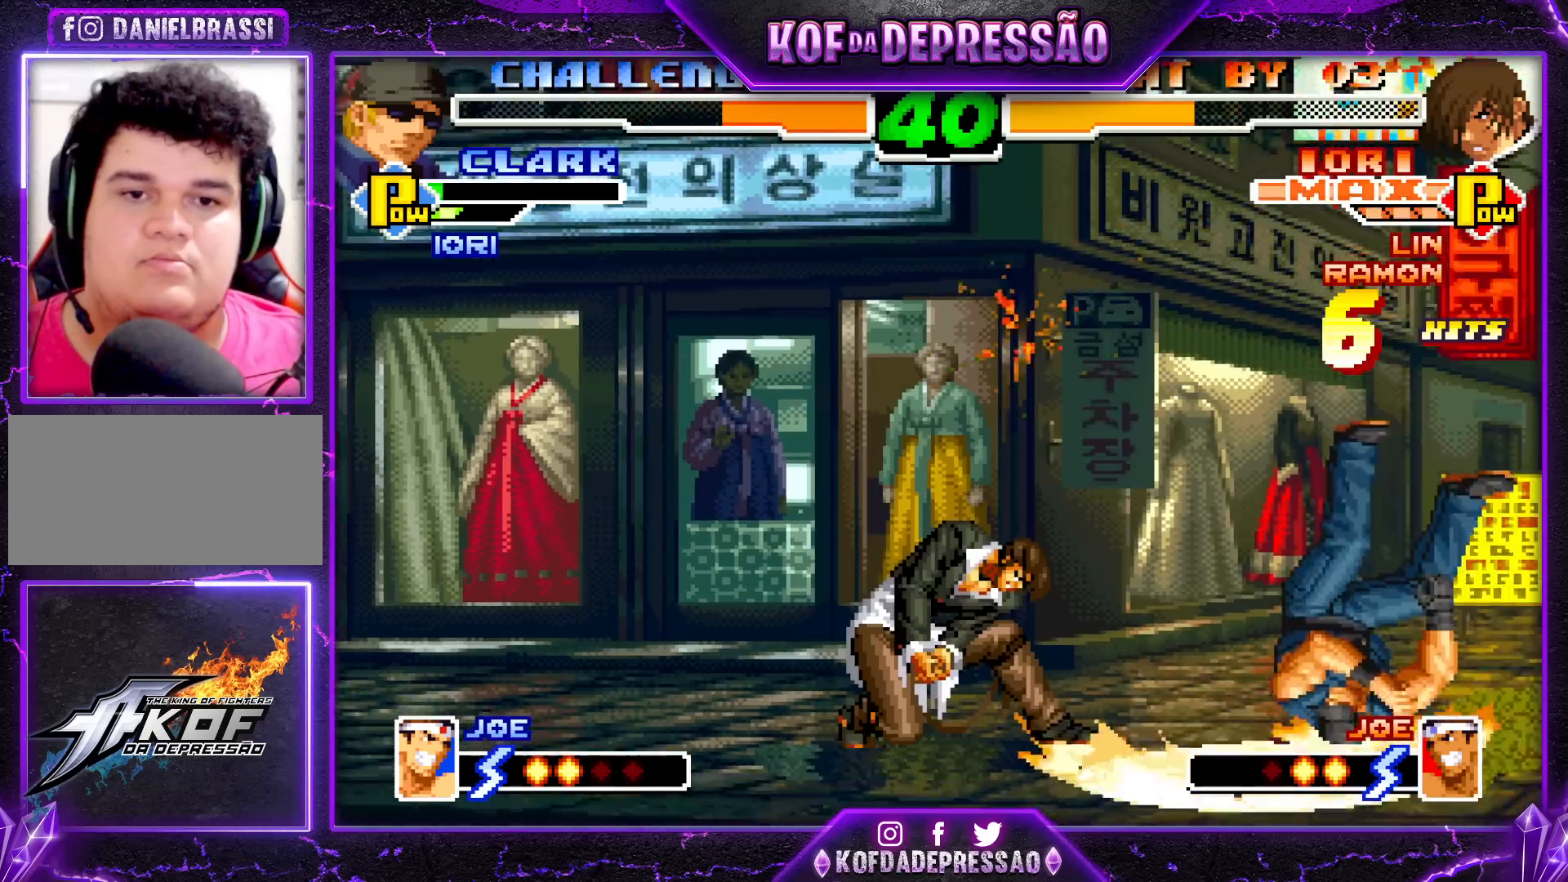
{"buttons": [], "left_stick": "center", "events": [[17, "R1", "down"], [33, "TRIANGLE", "down"], [100, "TRIANGLE", "up"], [117, "R1", "up"]]}
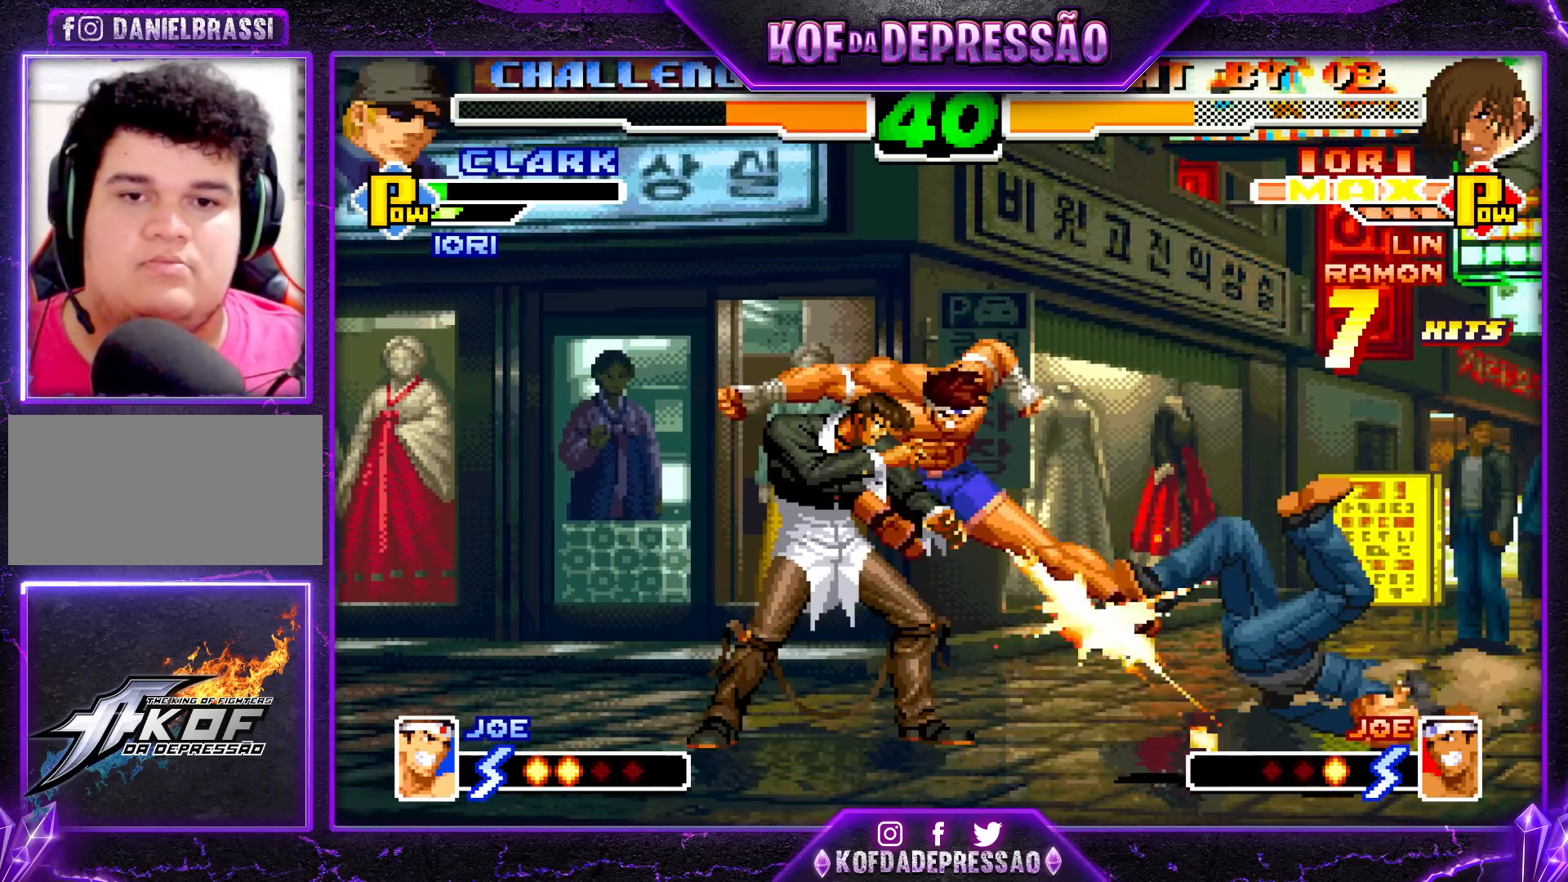
{"buttons": [], "left_stick": "center", "events": [[33, "left_stick", "right"], [100, "left_stick", "center"], [150, "left_stick", "right"], [233, "left_stick", "down"], [317, "left_stick", "left"], [383, "left_stick", "right"], [433, "R1", "down"], [500, "R1", "up"], [500, "left_stick", "center"]]}
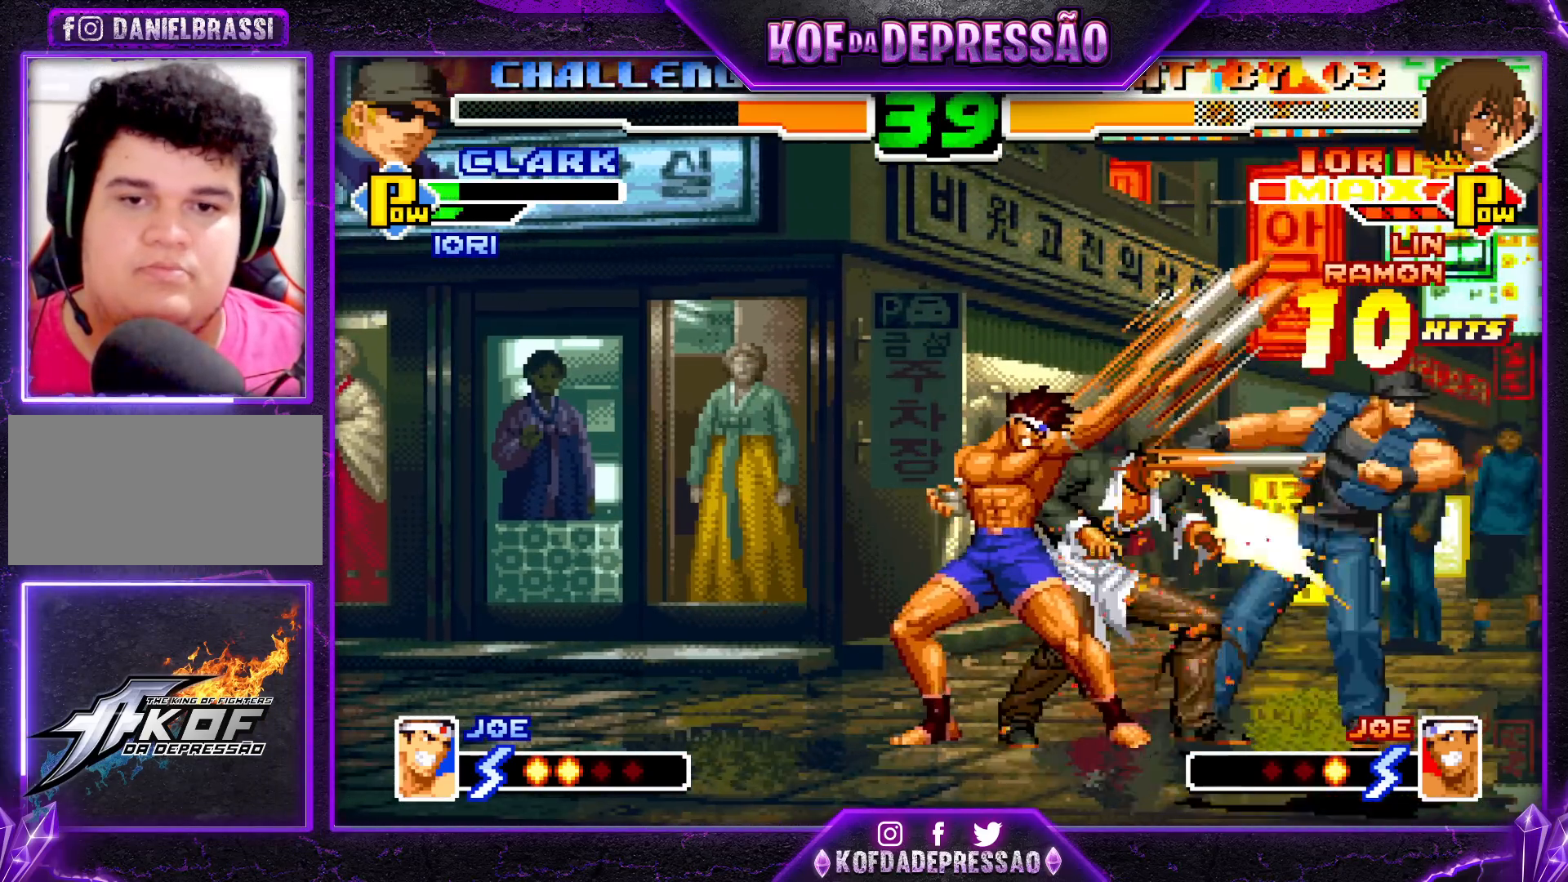
{"buttons": [], "left_stick": "center", "events": []}
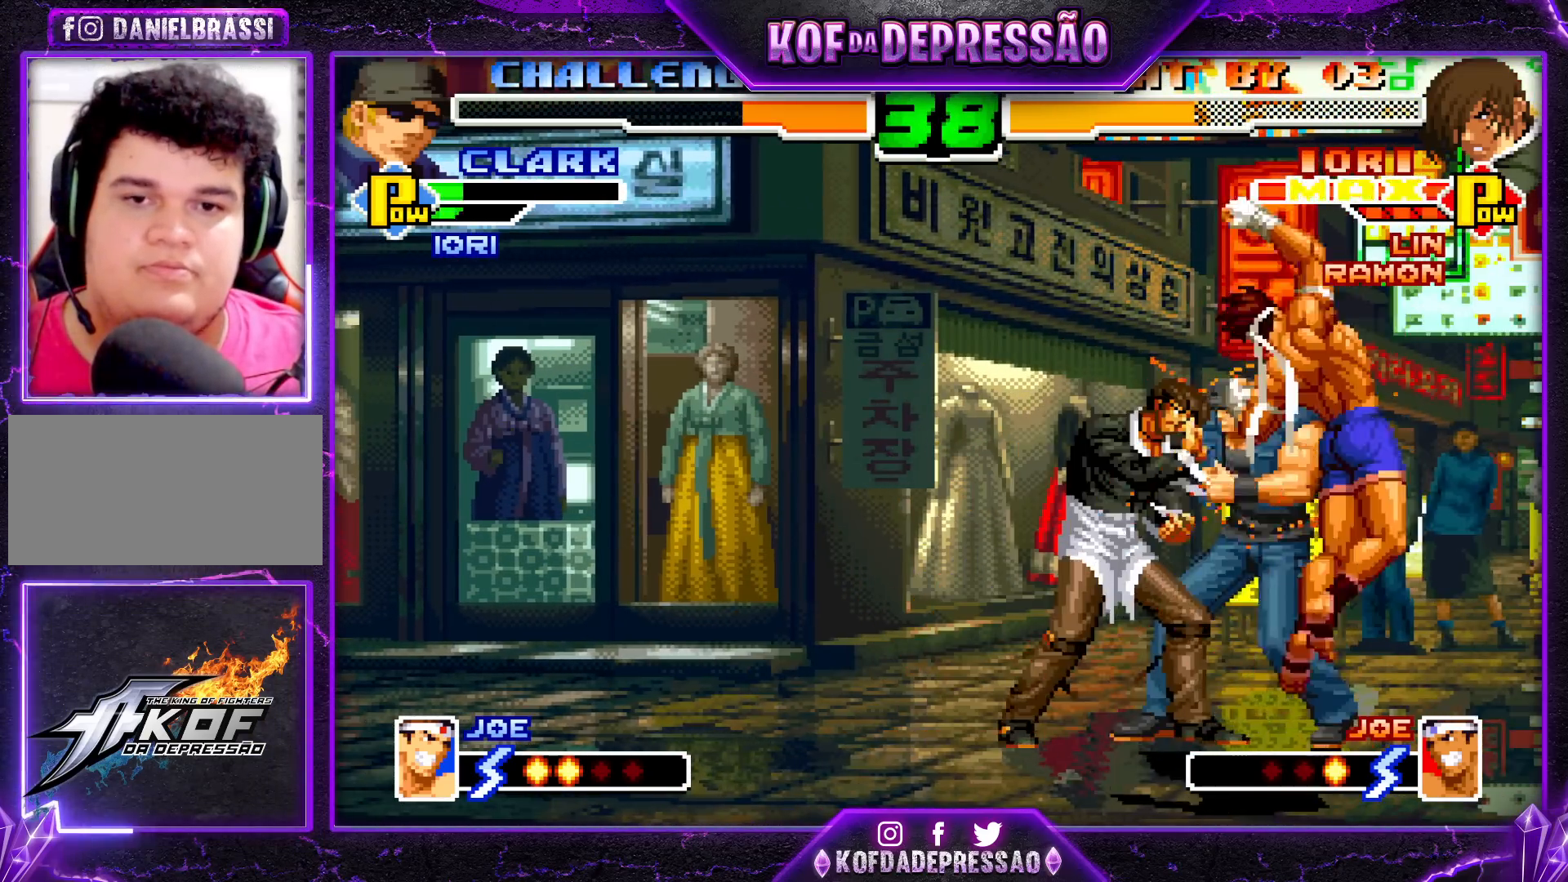
{"buttons": [], "left_stick": "center", "events": []}
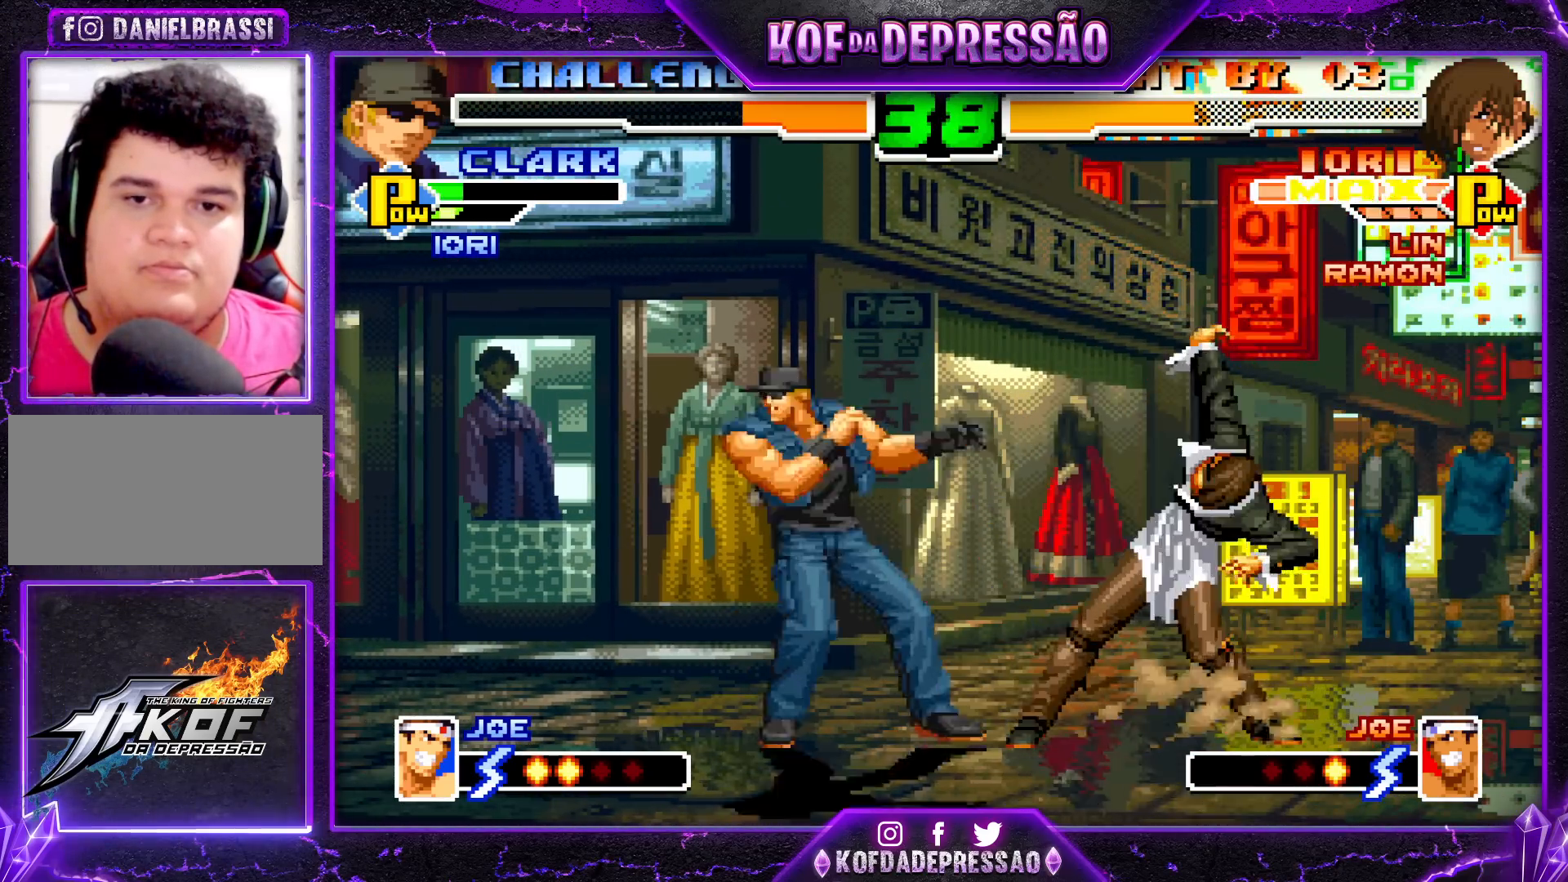
{"buttons": ["SQUARE"], "left_stick": "left", "events": [[33, "left_stick", "left"], [350, "R1", "down"], [400, "R1", "up"], [483, "SQUARE", "down"]]}
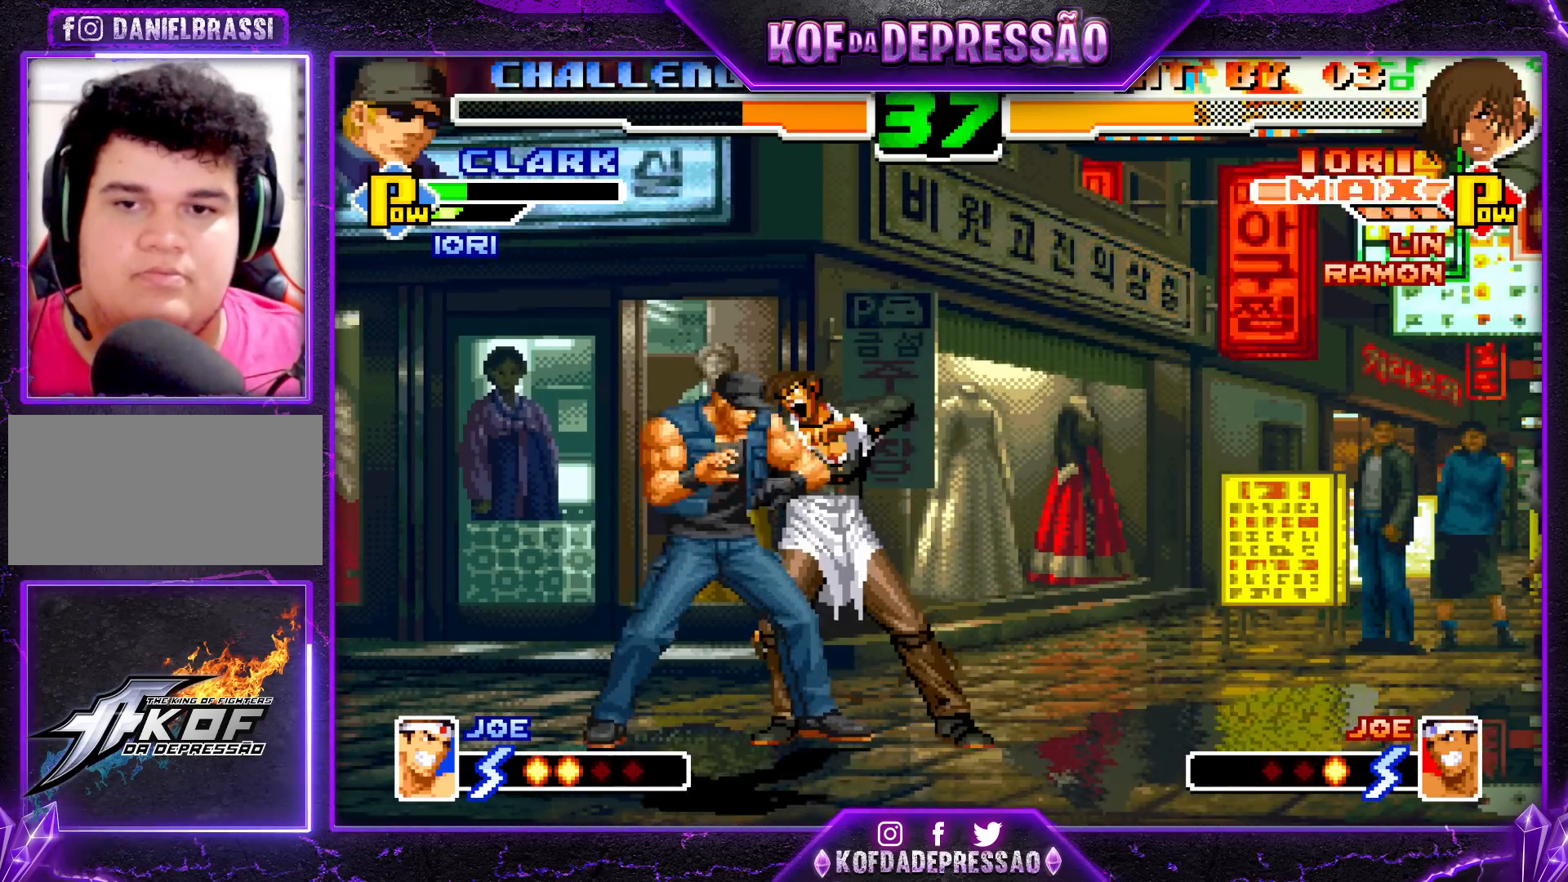
{"buttons": [], "left_stick": "center", "events": [[67, "SQUARE", "up"], [167, "left_stick", "down"], [217, "left_stick", "down-right"], [317, "left_stick", "right"], [500, "left_stick", "center"]]}
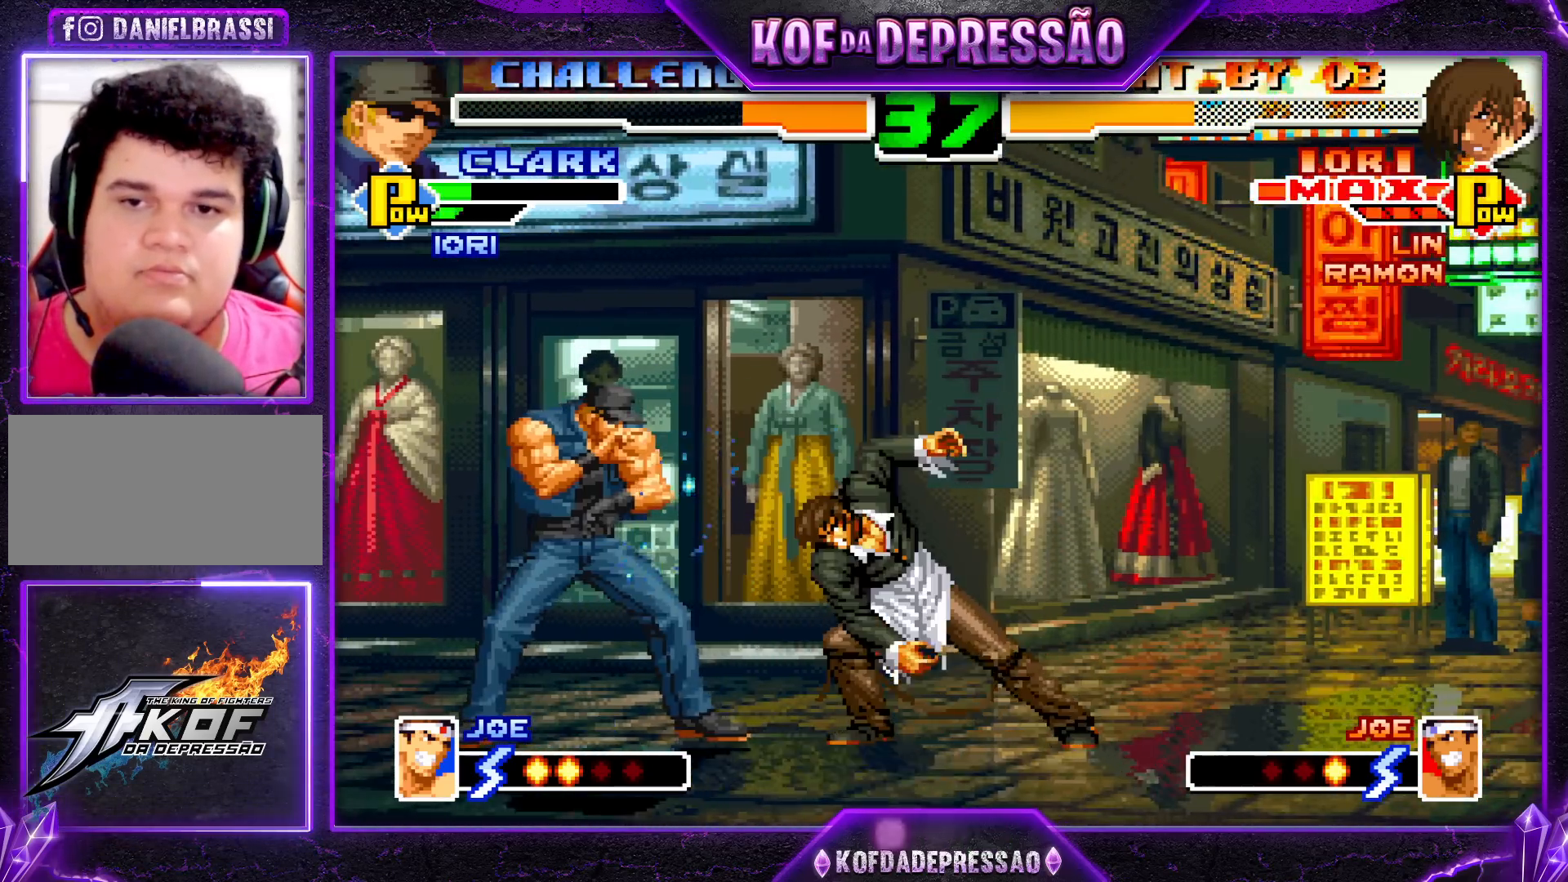
{"buttons": ["CROSS", "R1"], "left_stick": "center", "events": [[233, "left_stick", "down"], [333, "left_stick", "up-left"], [400, "left_stick", "center"], [483, "CROSS", "down"], [483, "R1", "down"]]}
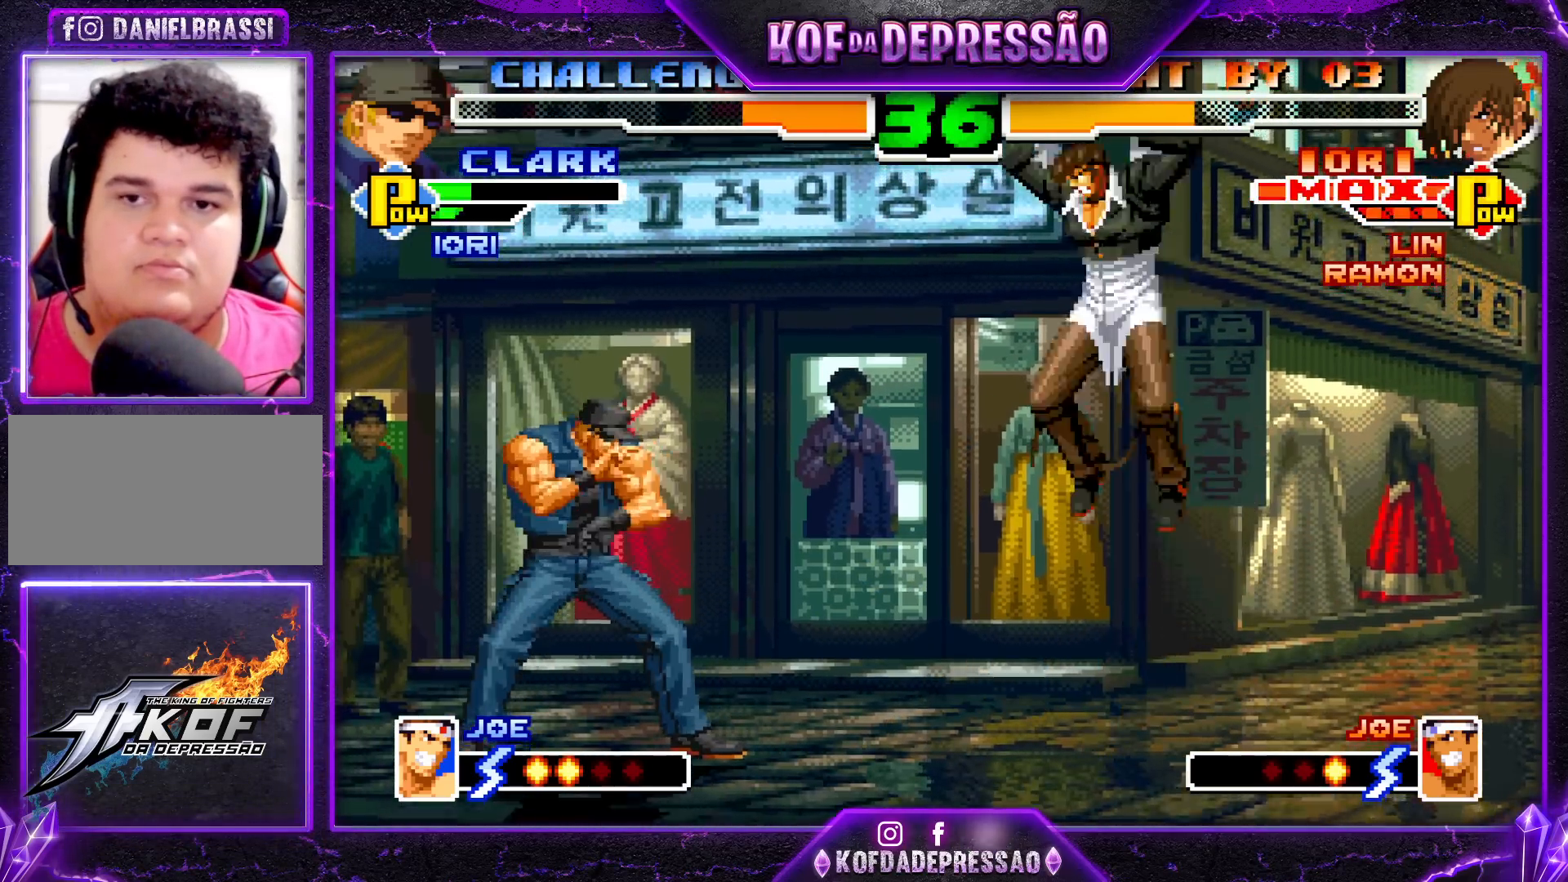
{"buttons": [], "left_stick": "center", "events": [[50, "CROSS", "up"], [67, "R1", "up"], [383, "left_stick", "down-right"], [483, "left_stick", "center"]]}
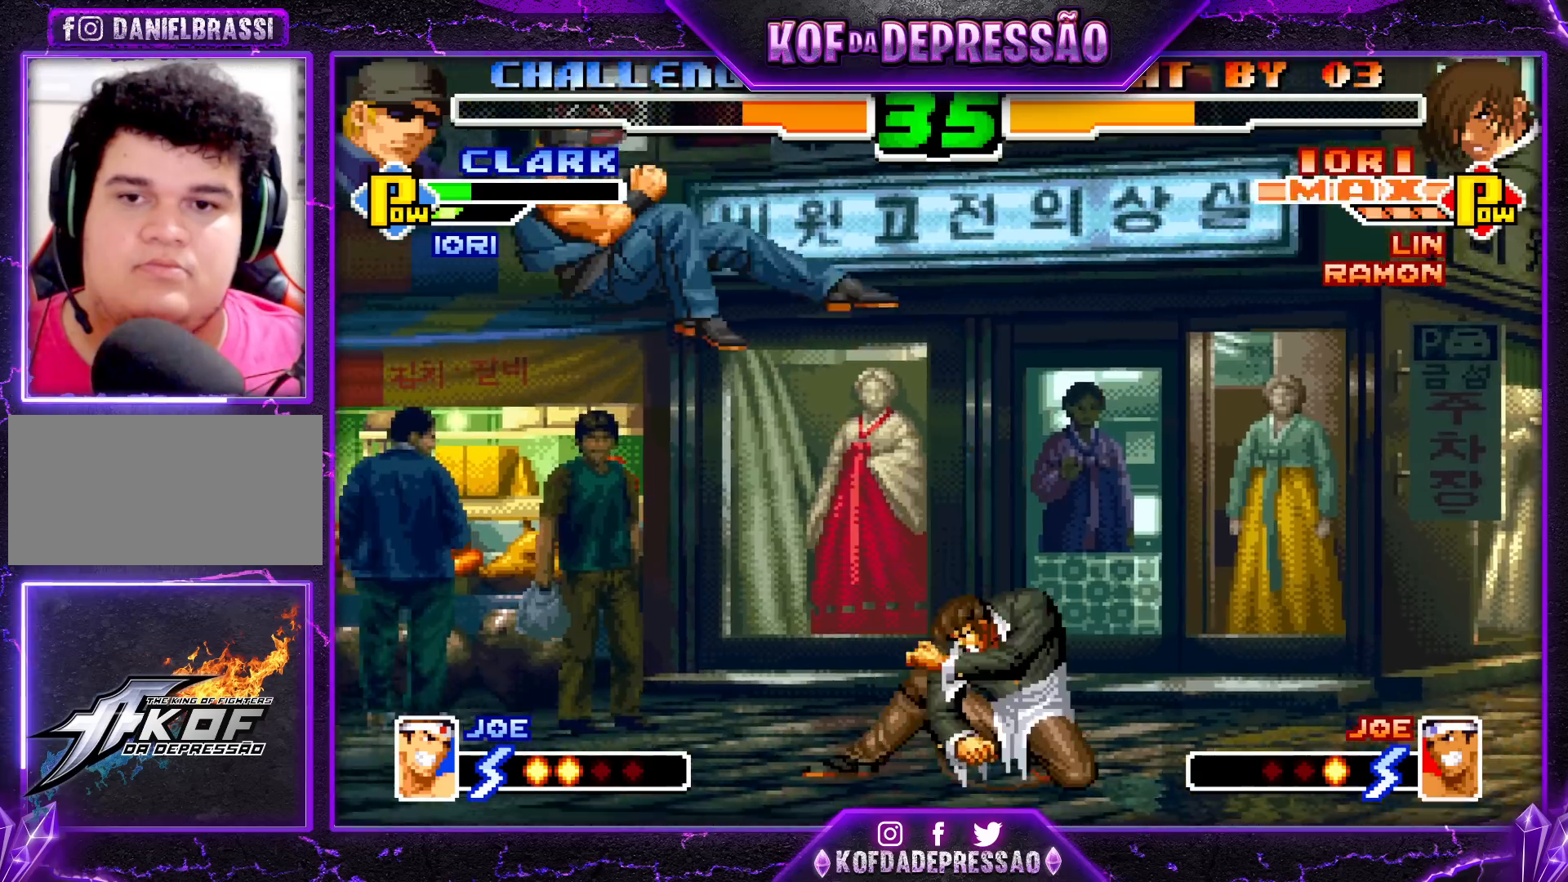
{"buttons": [], "left_stick": "center", "events": [[33, "left_stick", "left"], [100, "left_stick", "center"], [217, "CROSS", "down"], [217, "R1", "down"], [250, "CROSS", "up"], [267, "R1", "up"]]}
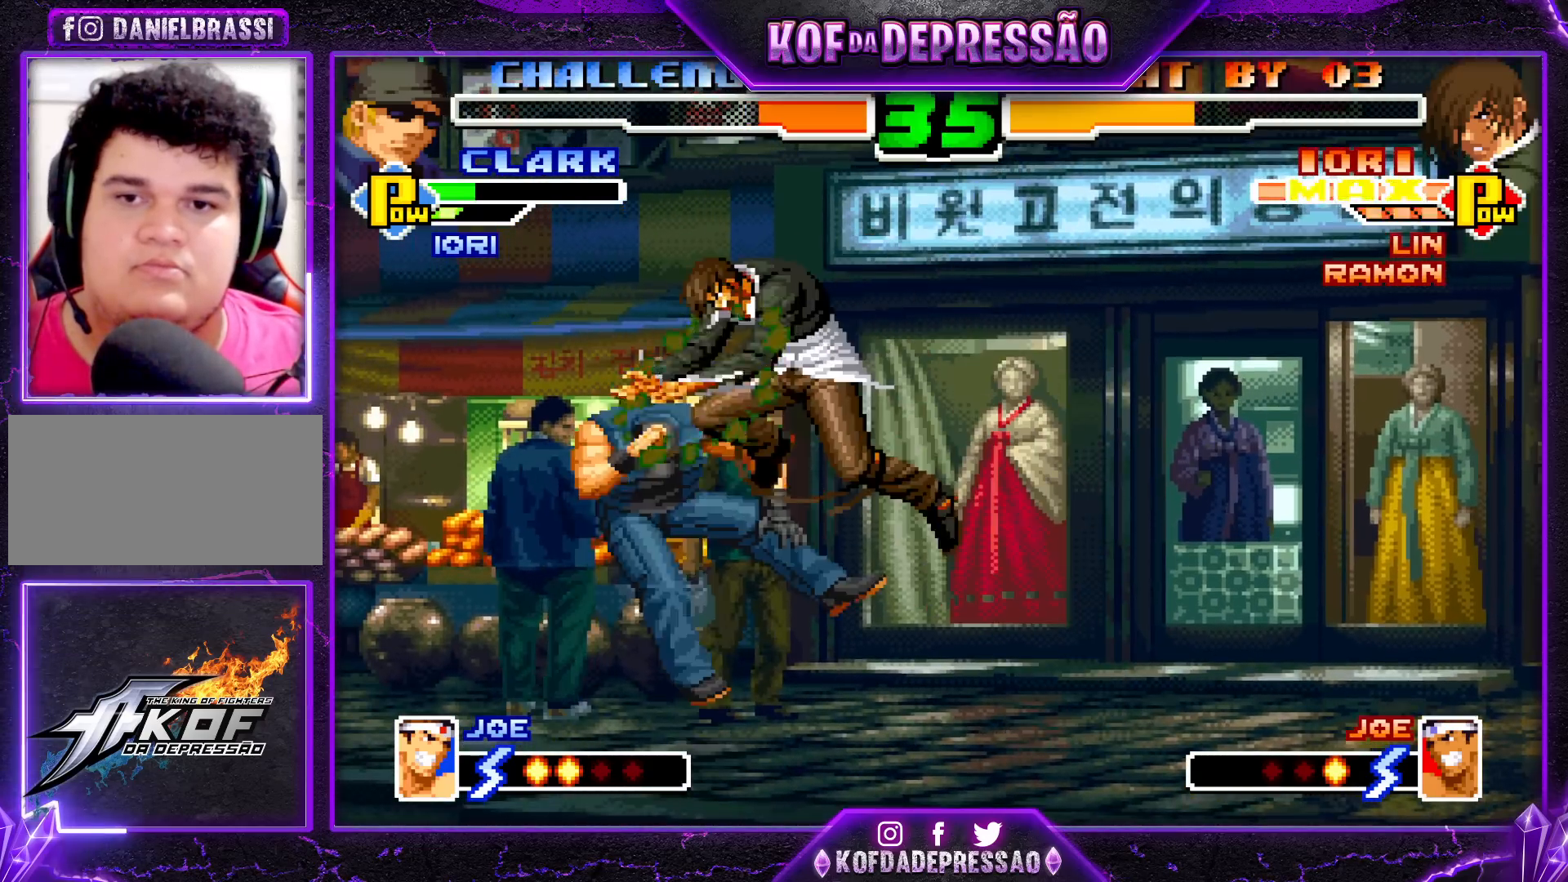
{"buttons": [], "left_stick": "center", "events": []}
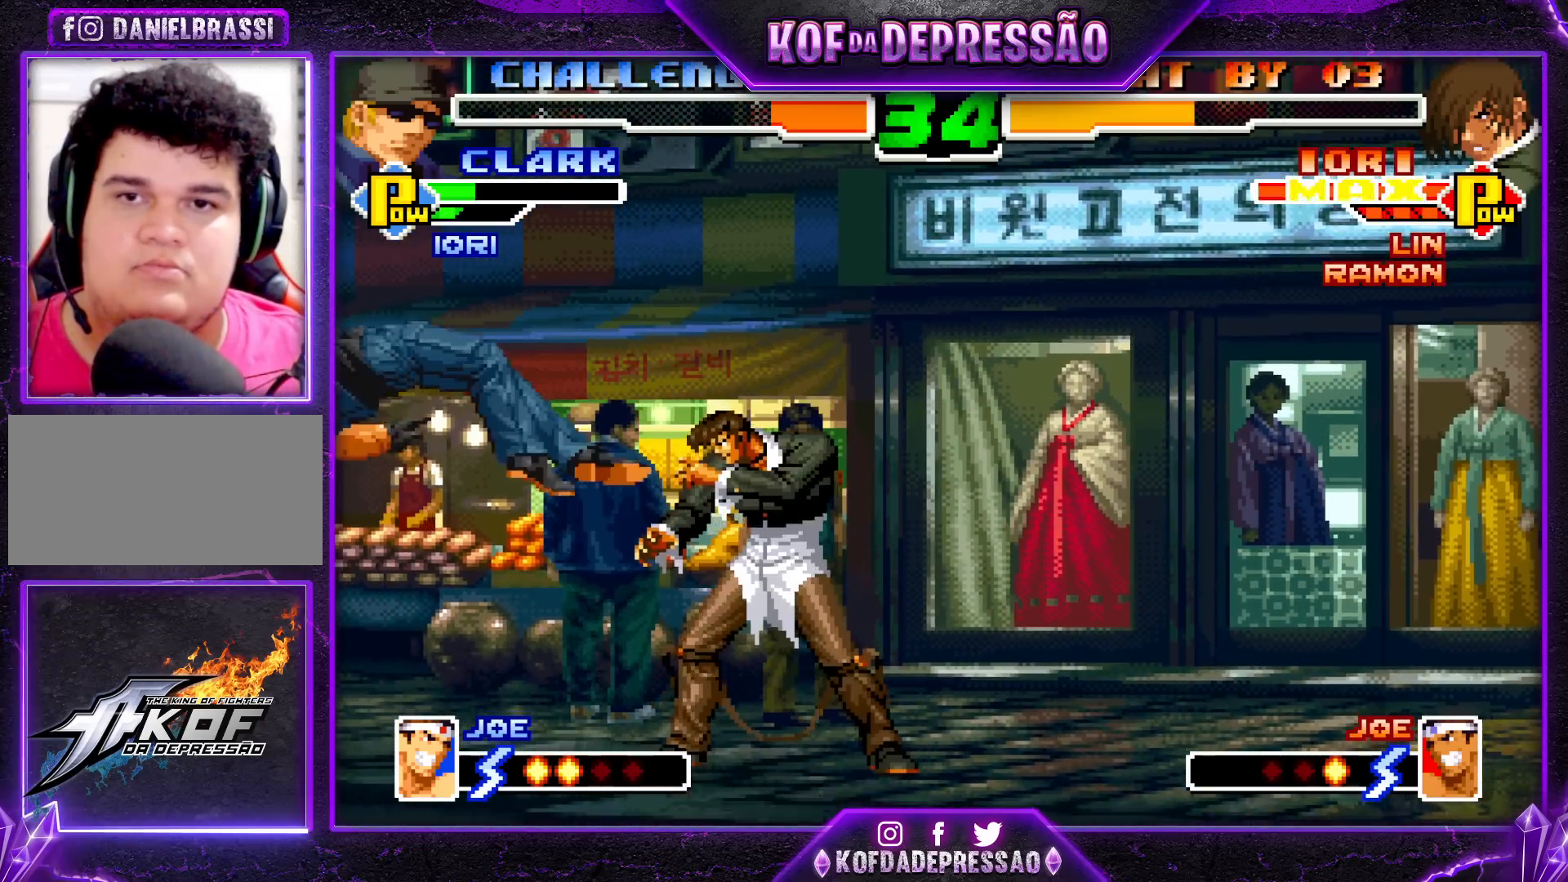
{"buttons": ["CROSS", "R1"], "left_stick": "center", "events": [[83, "left_stick", "down"], [150, "left_stick", "left"], [233, "left_stick", "center"], [383, "CROSS", "down"], [383, "R1", "down"]]}
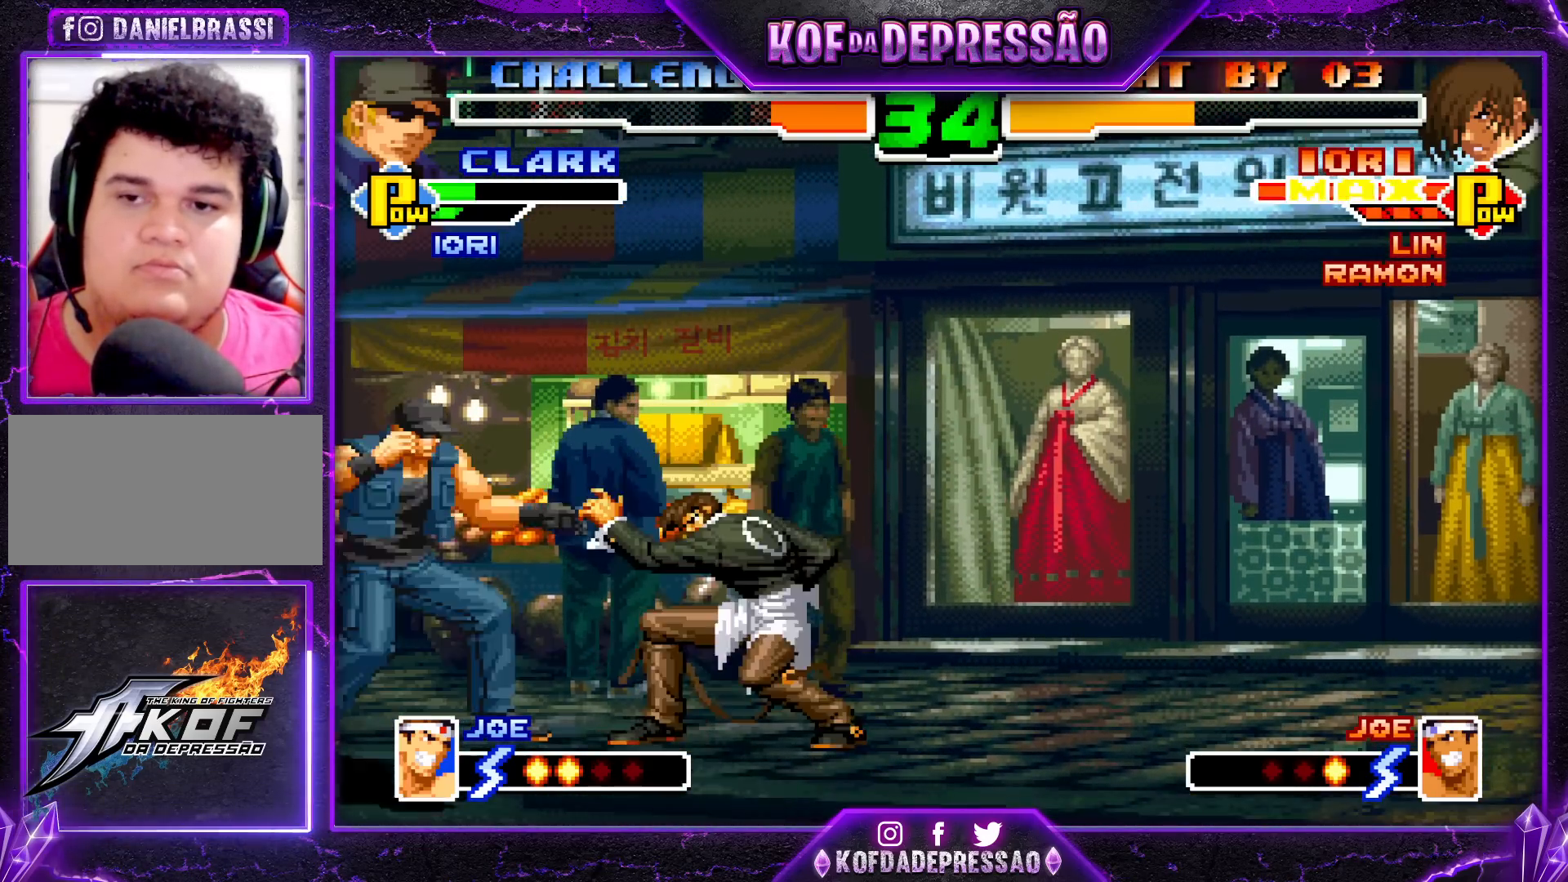
{"buttons": [], "left_stick": "center", "events": [[17, "CROSS", "up"], [17, "R1", "up"]]}
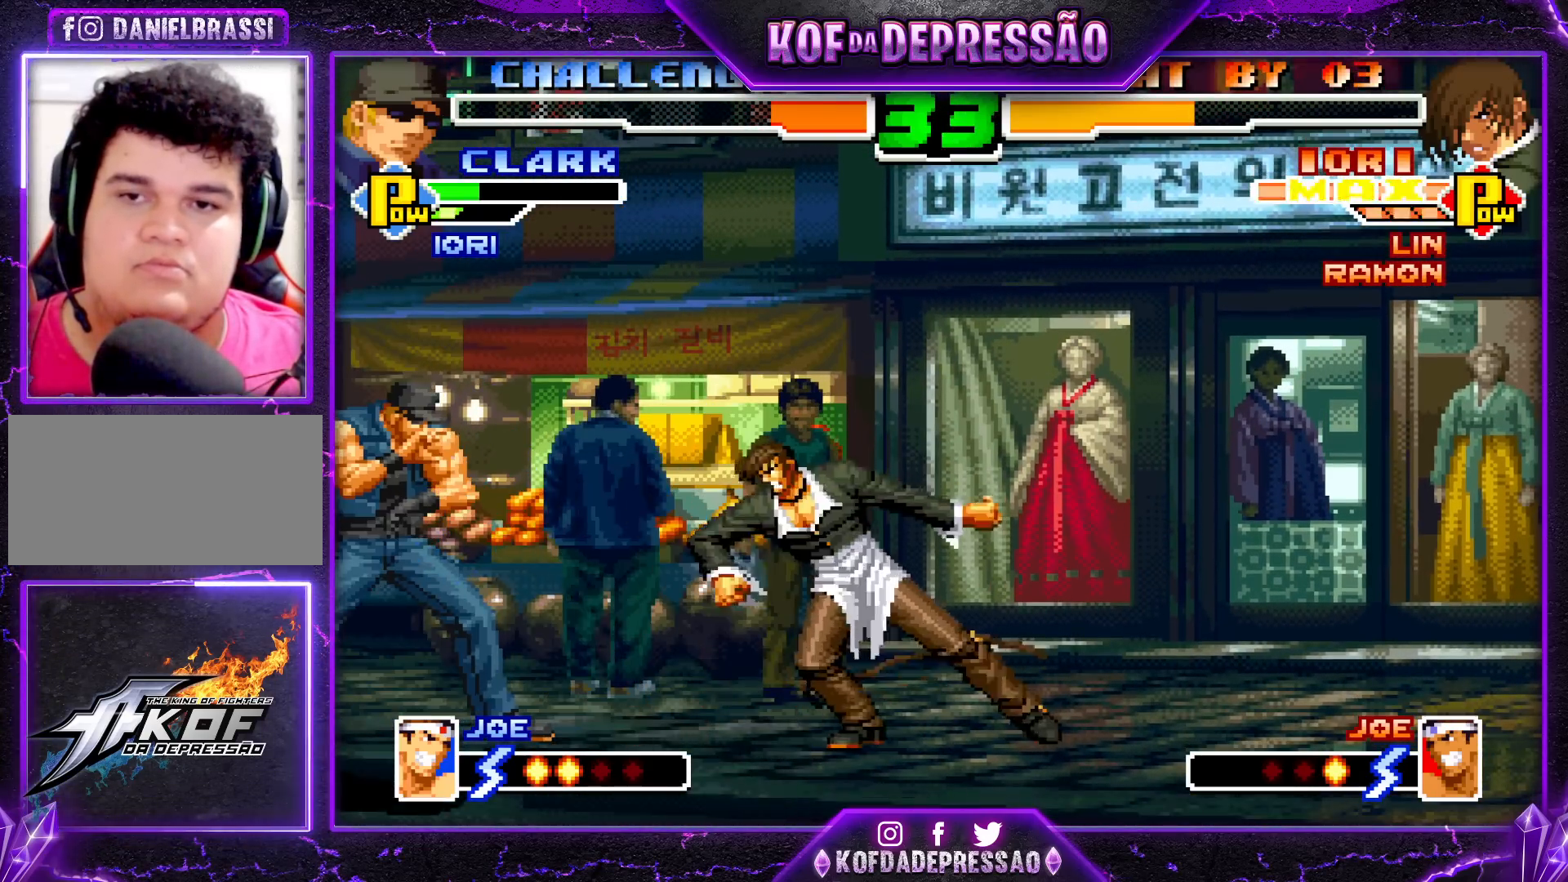
{"buttons": [], "left_stick": "down-right", "events": [[133, "left_stick", "left"], [250, "SQUARE", "down"], [283, "left_stick", "center"], [350, "SQUARE", "up"], [367, "left_stick", "down-right"]]}
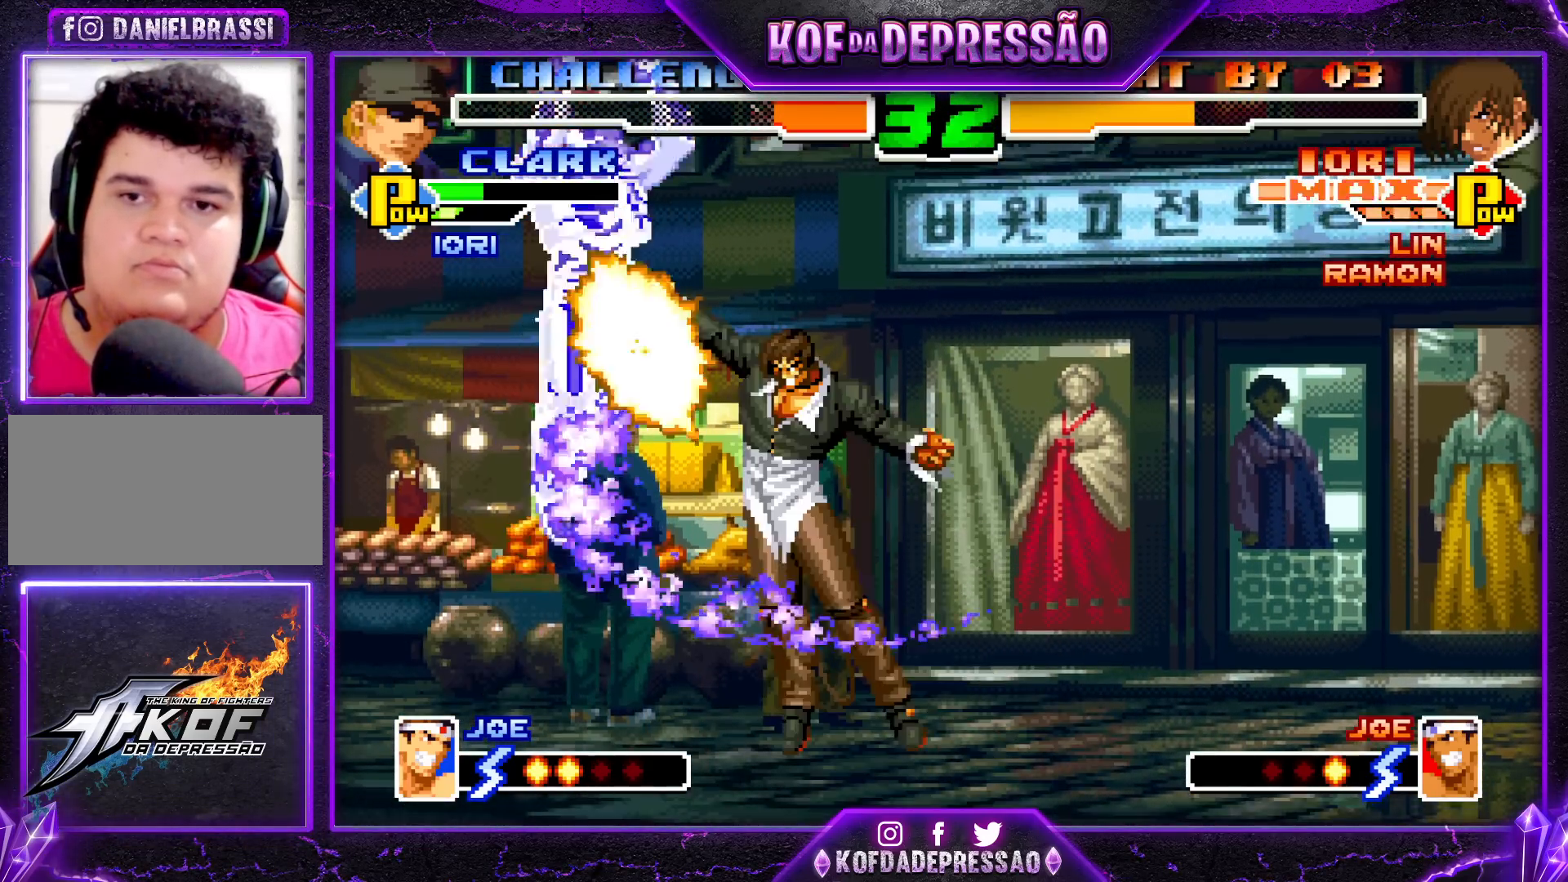
{"buttons": [], "left_stick": "center", "events": [[500, "left_stick", "center"]]}
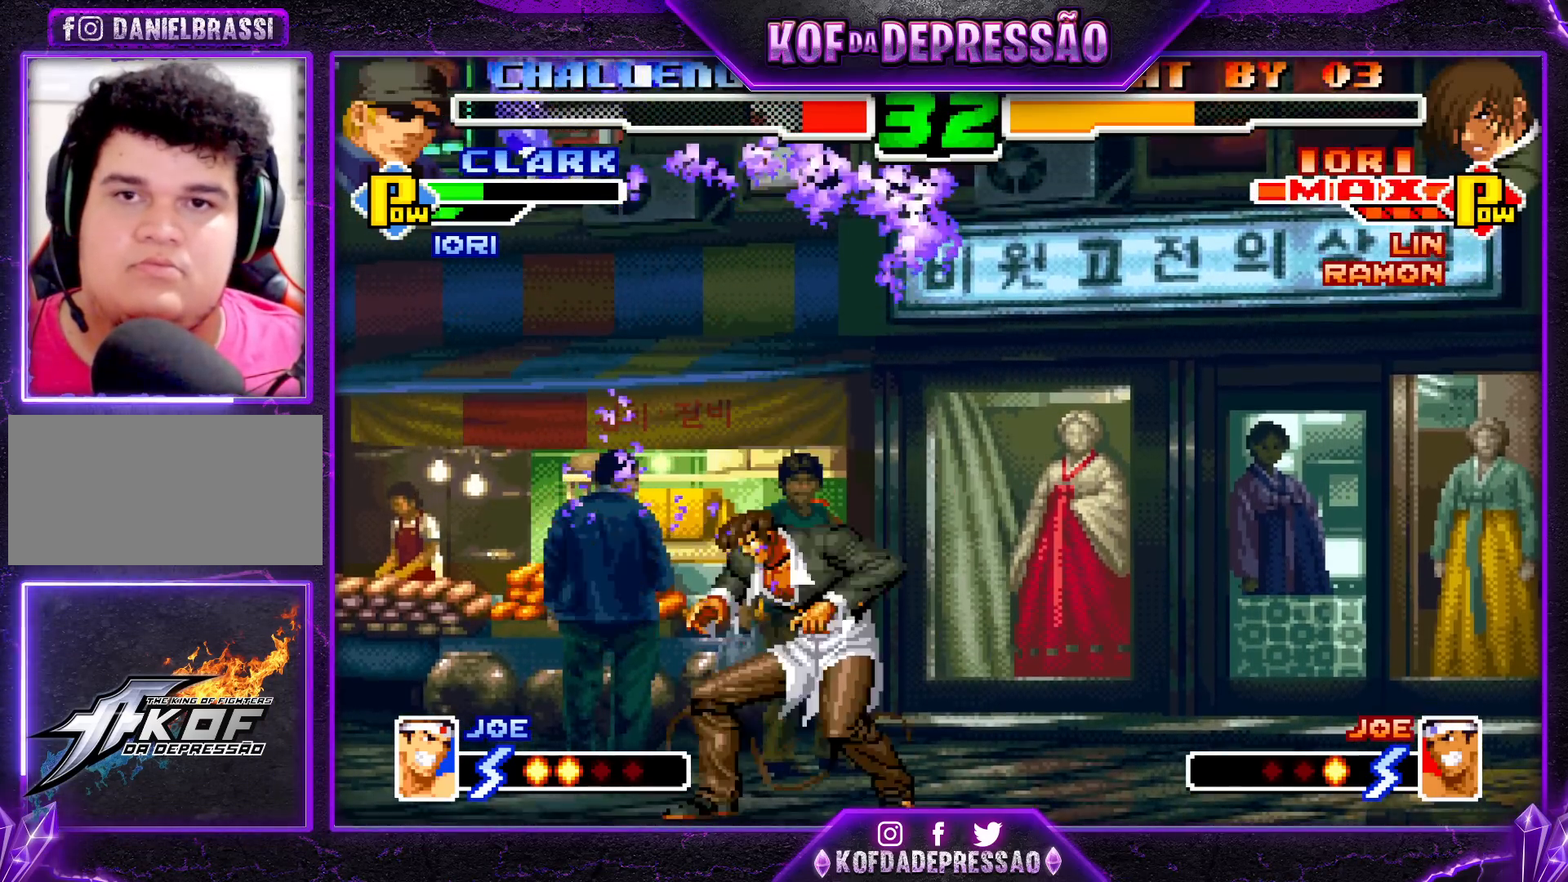
{"buttons": [], "left_stick": "left", "events": [[250, "TRIANGLE", "down"], [383, "TRIANGLE", "up"], [500, "left_stick", "left"]]}
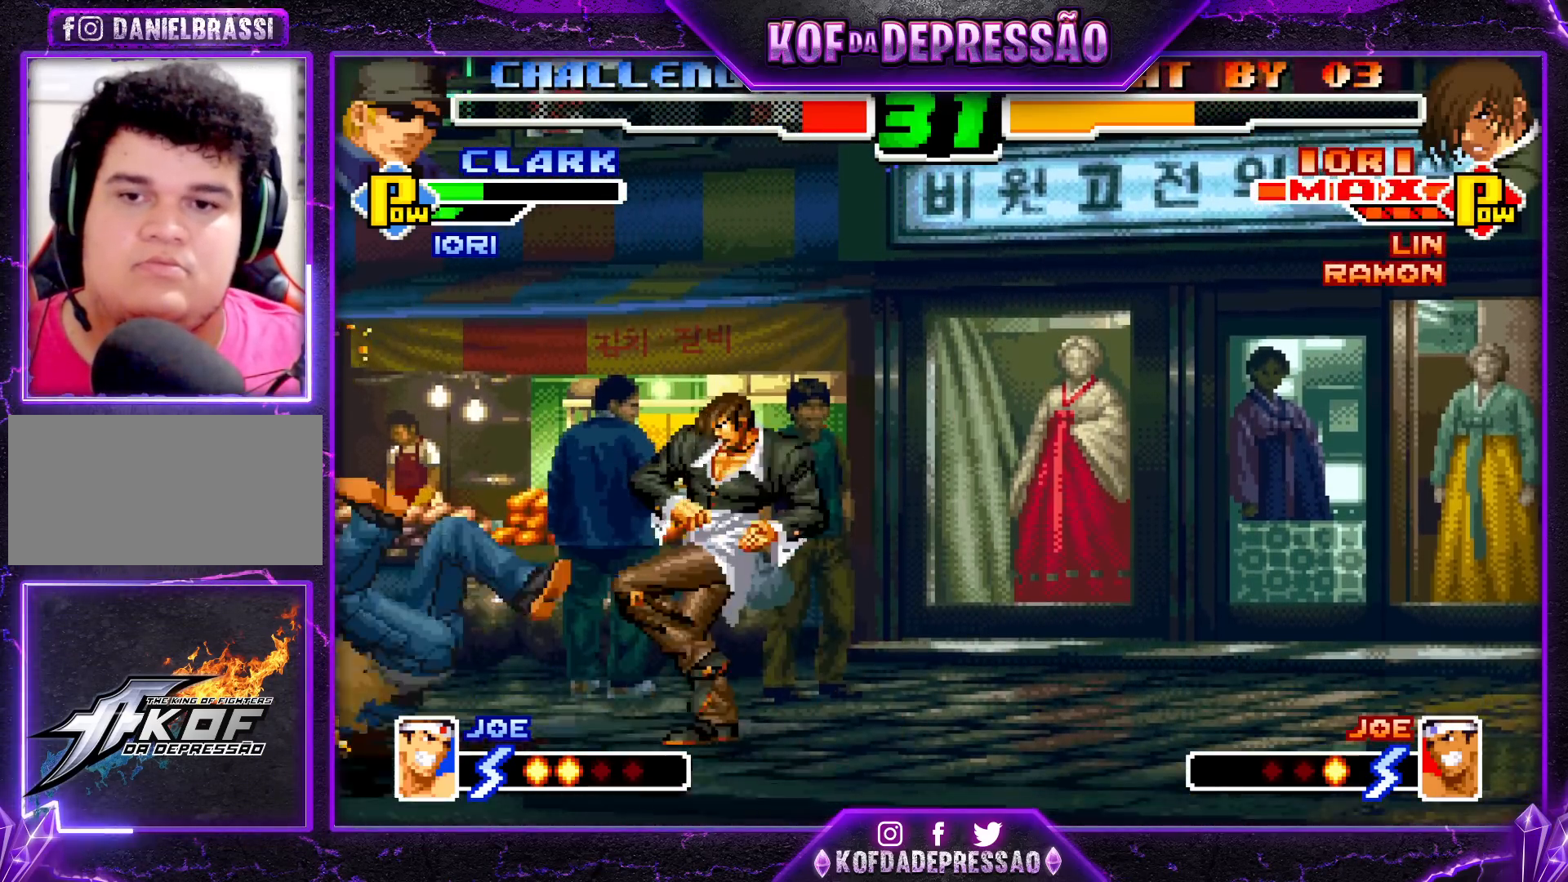
{"buttons": [], "left_stick": "up", "events": [[83, "left_stick", "center"], [133, "left_stick", "left"], [400, "left_stick", "center"], [500, "left_stick", "up"]]}
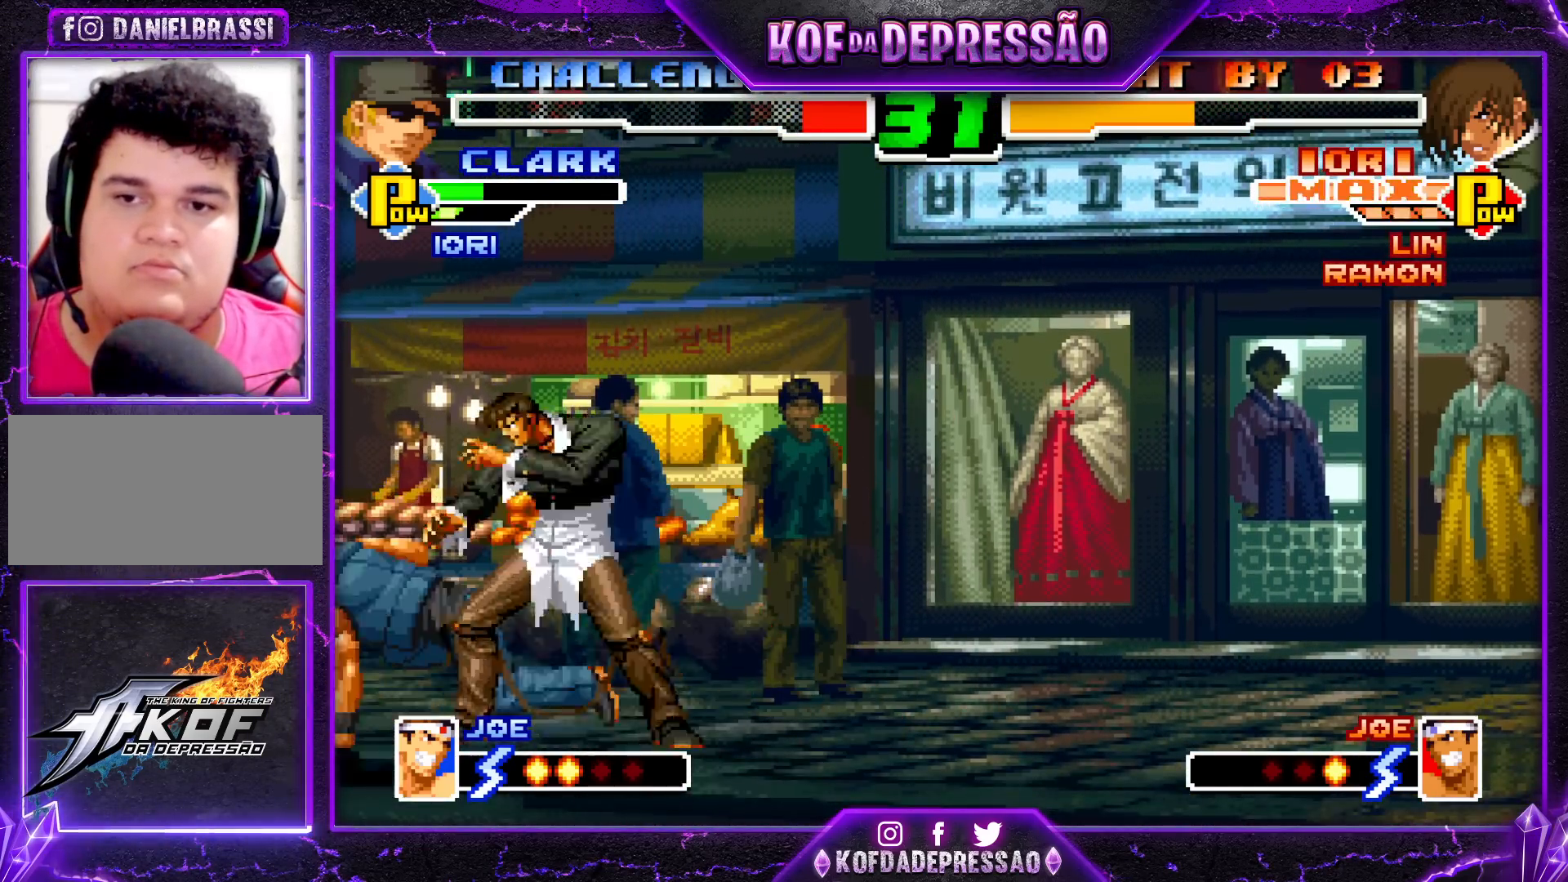
{"buttons": [], "left_stick": "center", "events": [[50, "left_stick", "center"], [183, "CROSS", "down"], [200, "R1", "down"], [217, "CIRCLE", "down"], [233, "CIRCLE", "up"], [233, "CROSS", "up"], [250, "R1", "up"]]}
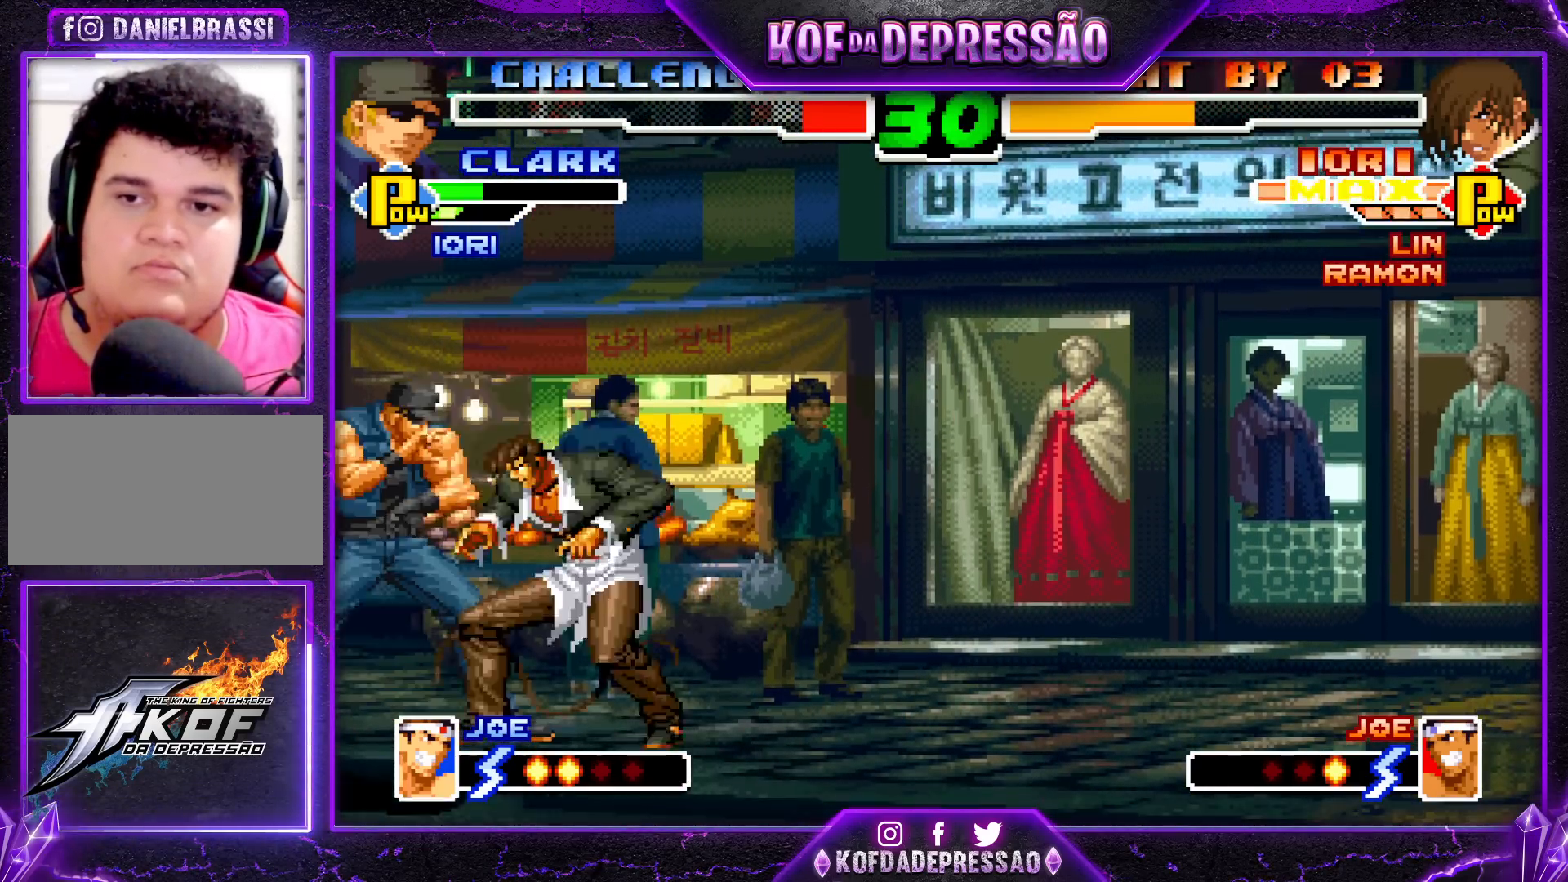
{"buttons": [], "left_stick": "center", "events": [[50, "left_stick", "left"], [133, "left_stick", "center"], [183, "left_stick", "left"], [317, "SQUARE", "down"], [317, "left_stick", "center"], [417, "SQUARE", "up"]]}
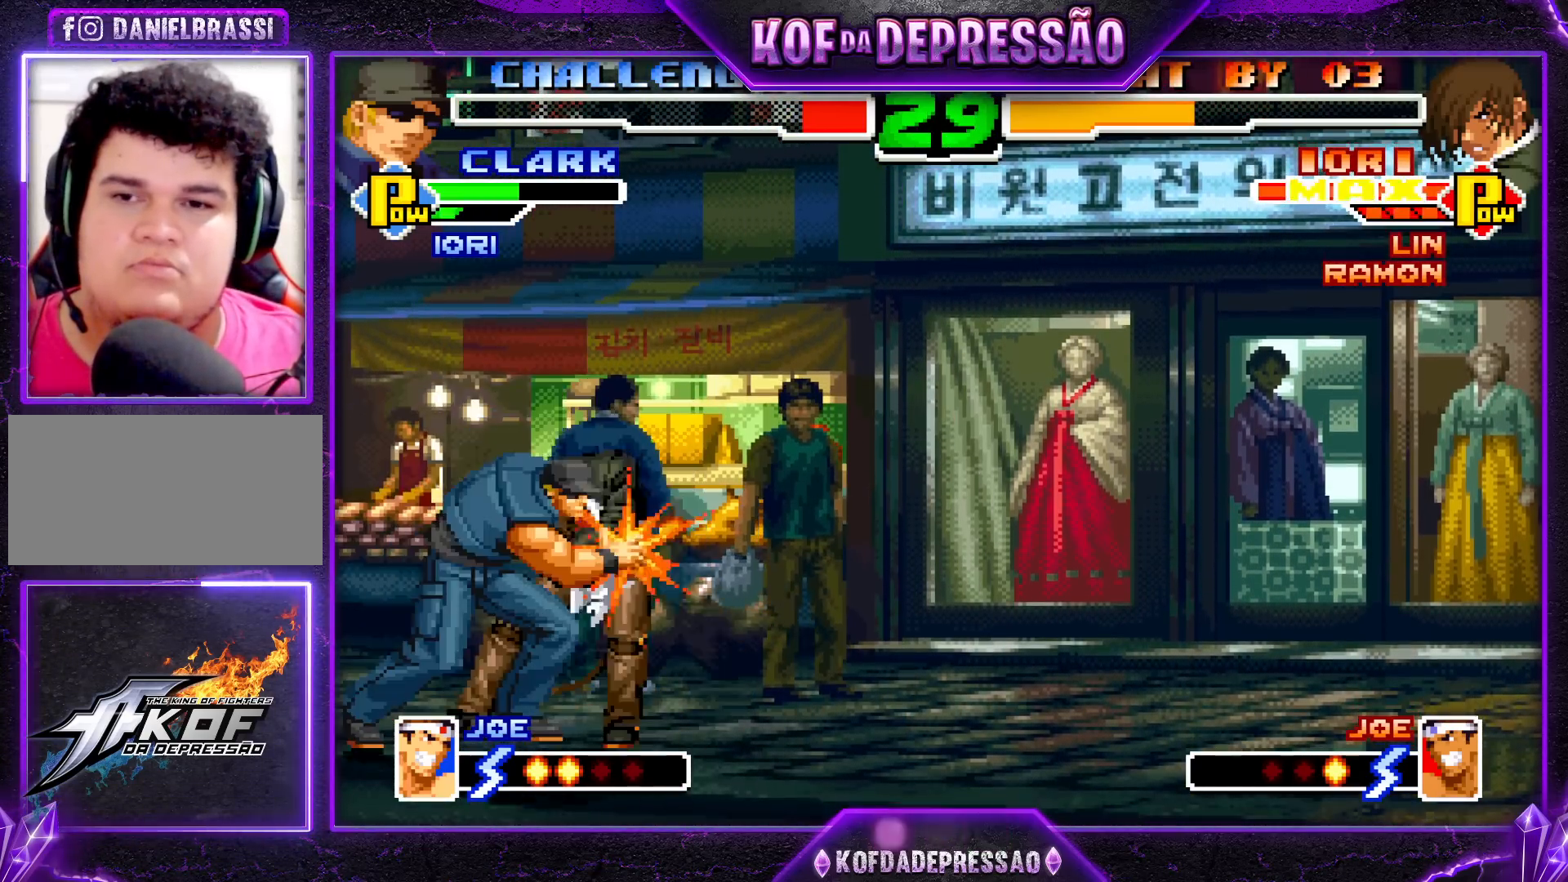
{"buttons": [], "left_stick": "center", "events": []}